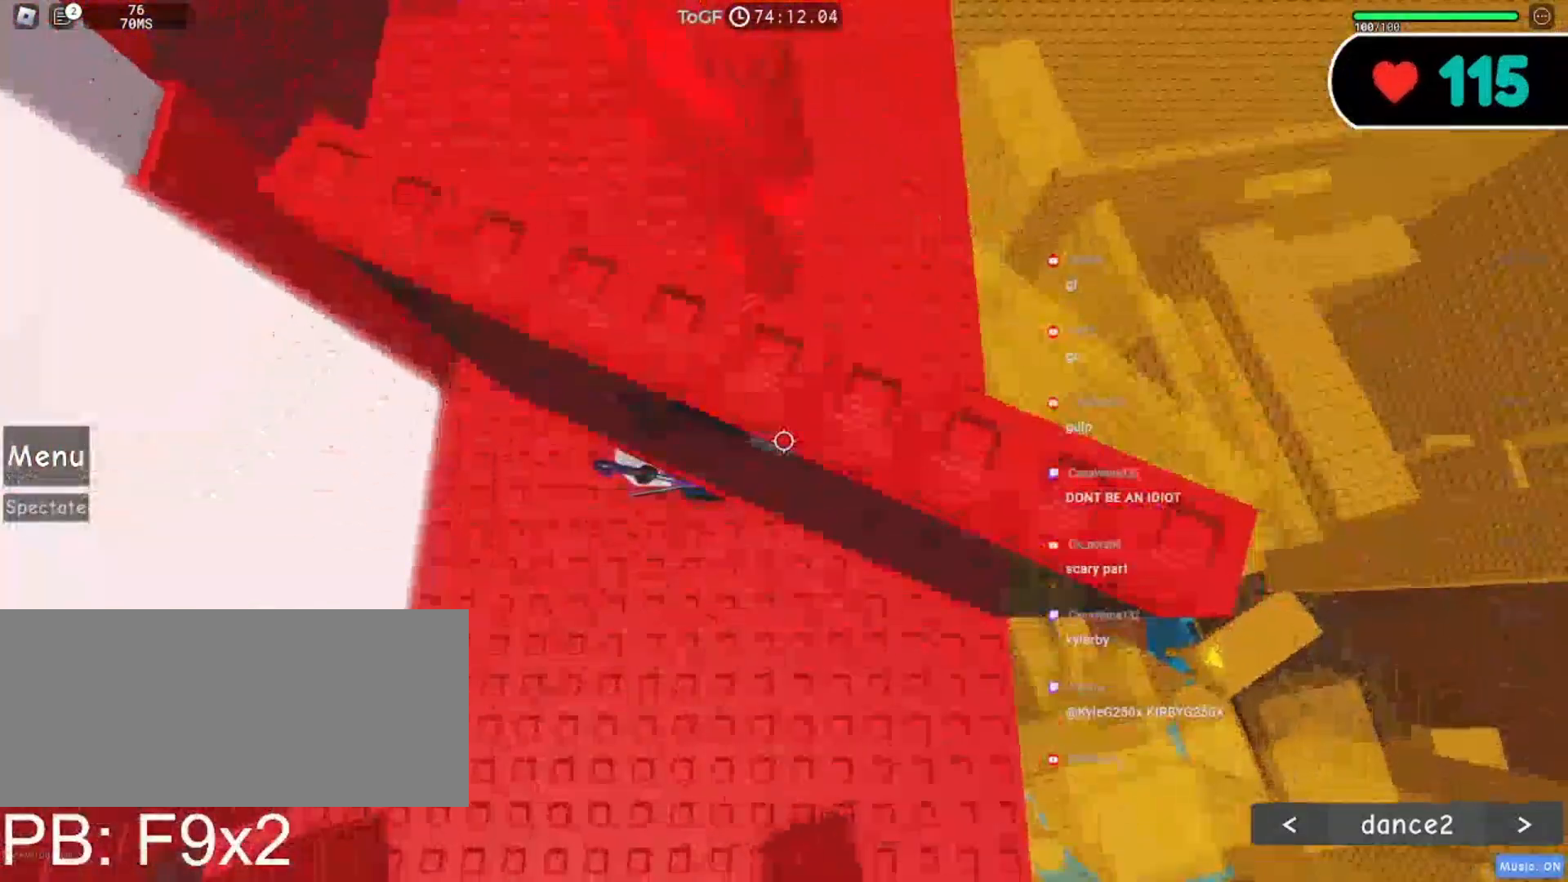
Gameplay with keyboard and mouse; each line is a JSON object with the keys and mouse buttons held at the frame after it. "events" lists presses ("down") and releases ("up") of "a", "ctrl", "d", "e", "f", "q", "r", "s", "shift", "space", "tab", "w", "mouse_left", "mouse_wheel", "mouse_right", "mouse_mb4" and "mouse_mb5" between this image and that frame as [ms after this image, input, new state], when the widget could be followed in between. "mouse_left", "mouse_wheel", "mouse_right", "mouse_mb4", "mouse_mb5" = the "left", "wheel", "right", "mb4", "mb5" buttons of the "mouse" list. No other keys are recorded. "wheel" means that the mouse wheel is clicked or scrolled. Mouse movement is not recorded.
{"keys": [], "mouse": []}
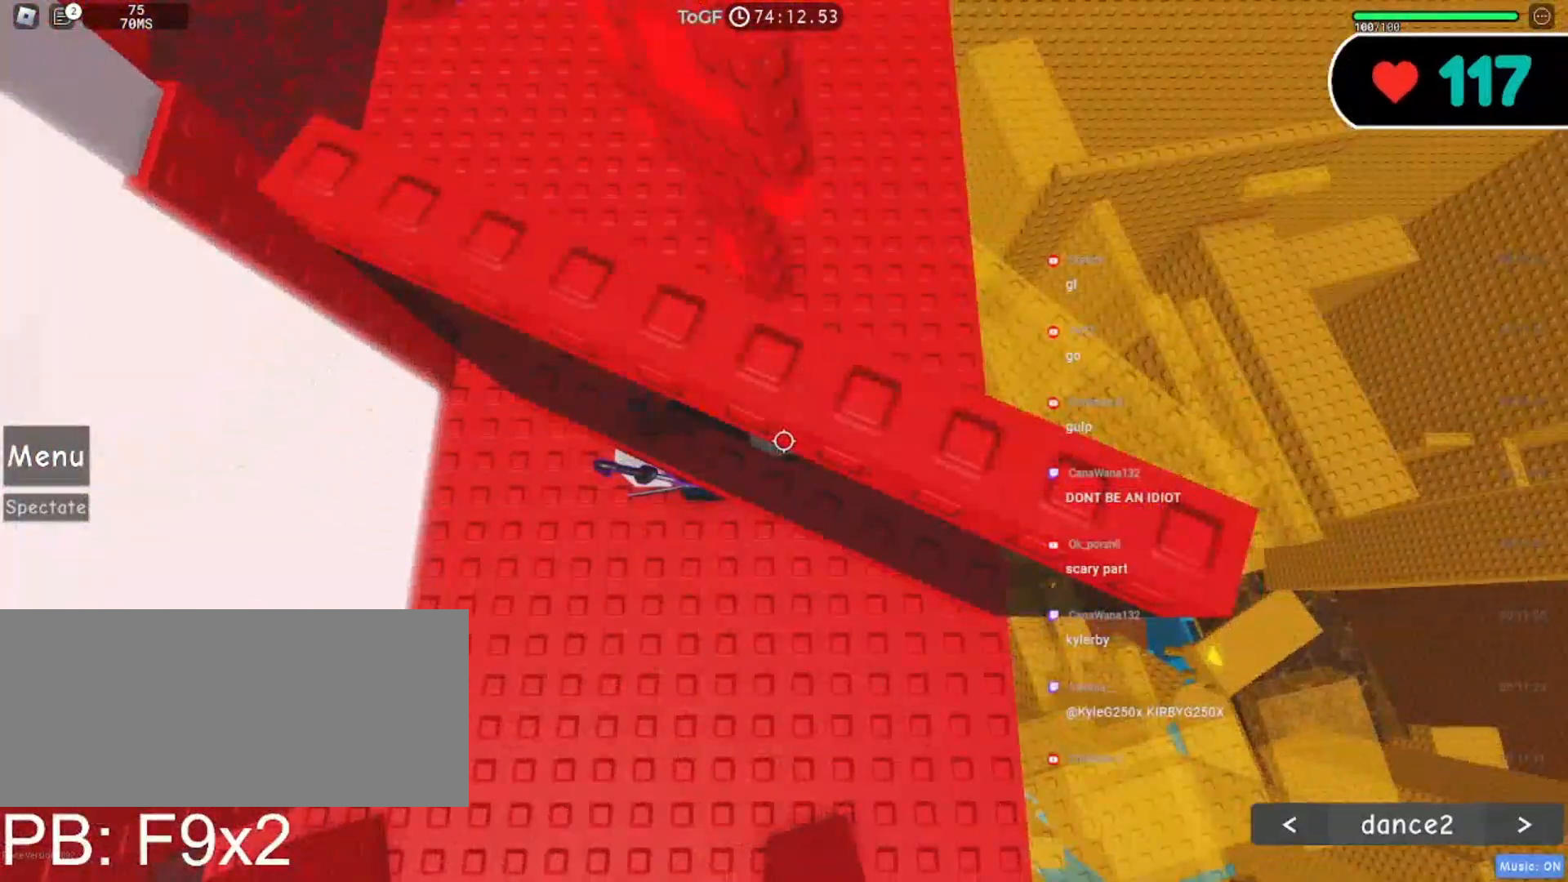
{"keys": [], "mouse": [], "events": []}
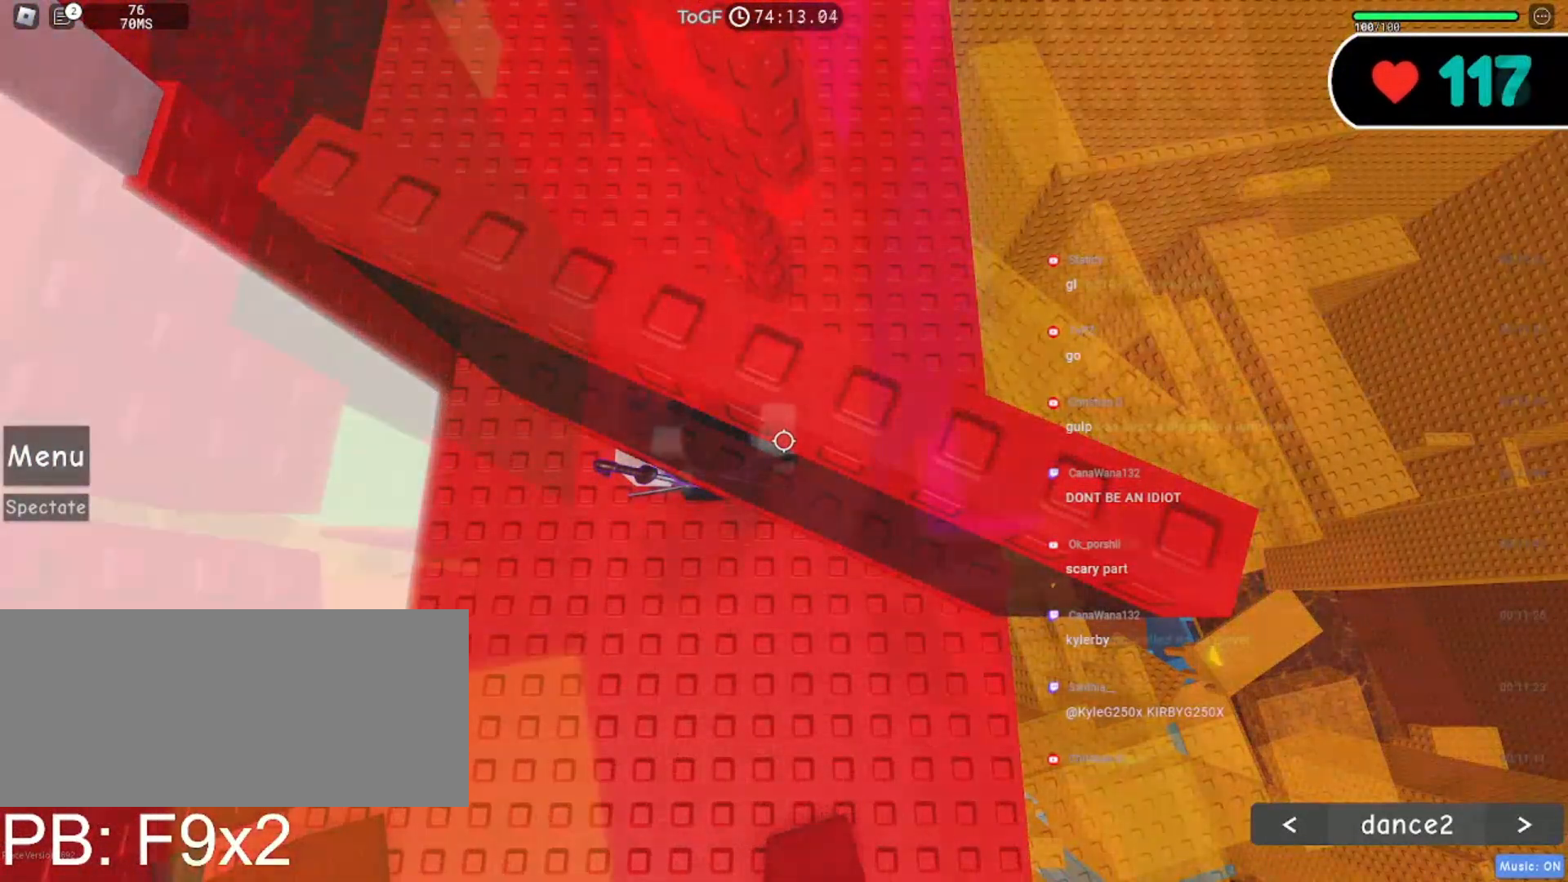
{"keys": ["w"], "mouse": ["right"], "events": [[34, "w", "down"], [150, "mouse_left", "down"], [200, "mouse_right", "down"], [250, "mouse_left", "up"]]}
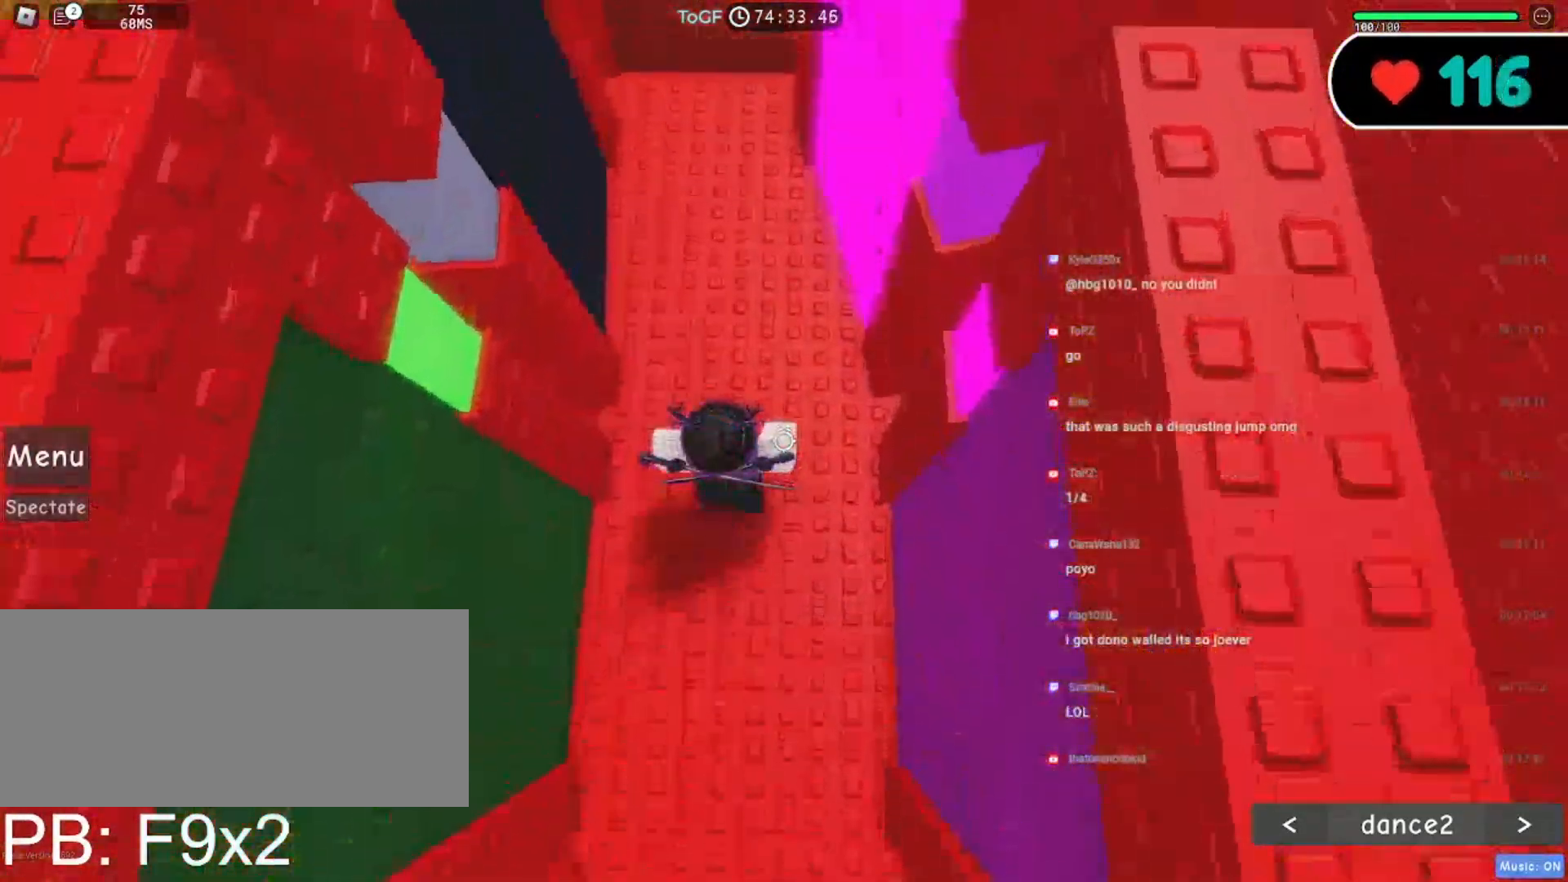
{"keys": [], "mouse": ["right"]}
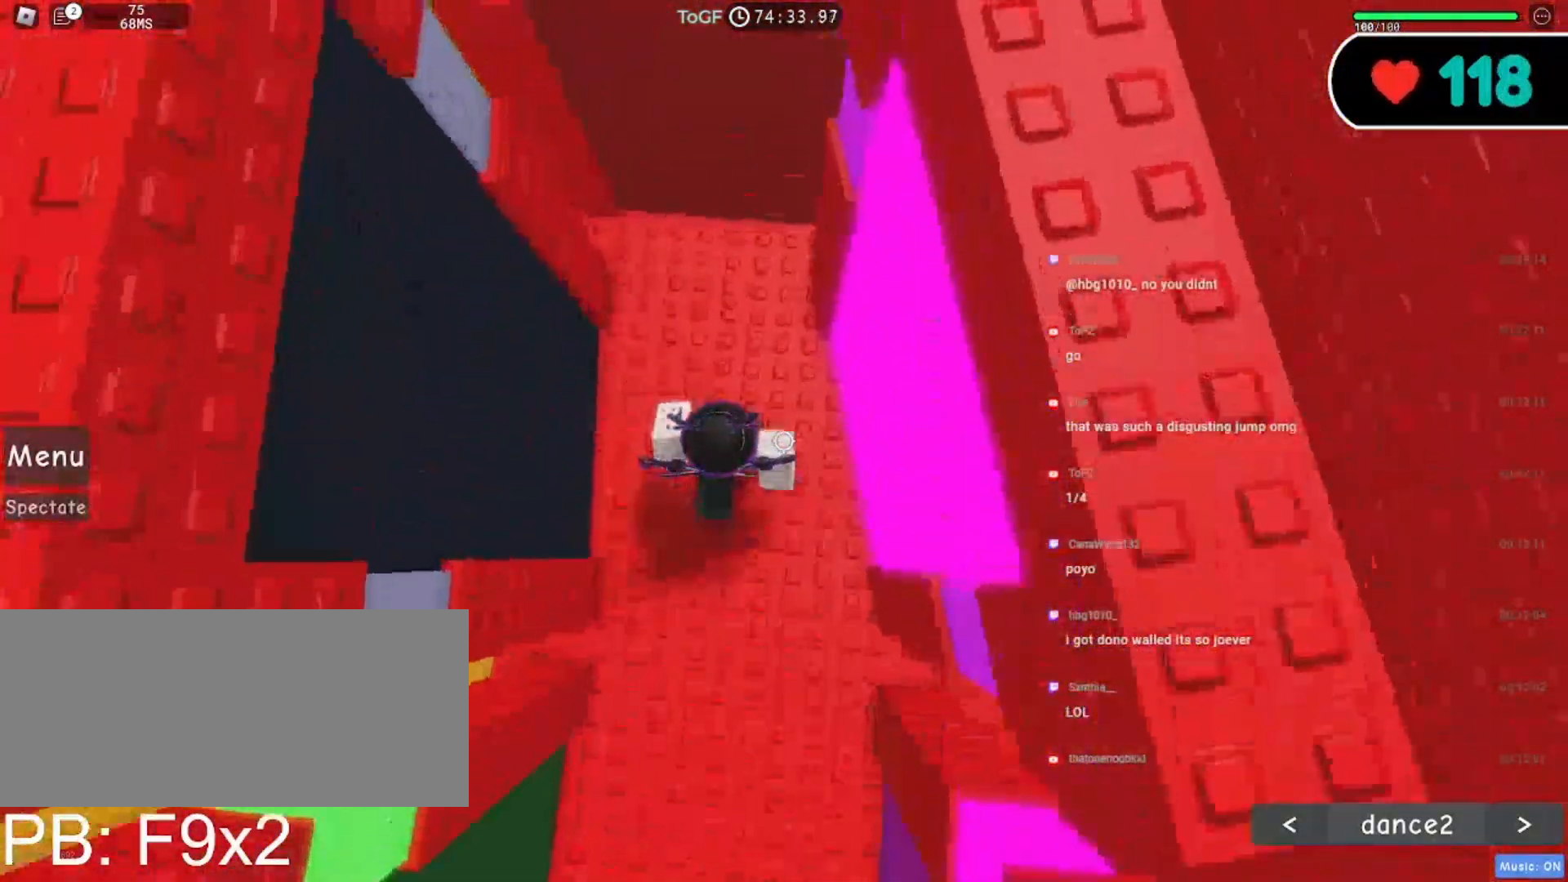
{"keys": ["d", "s"], "mouse": ["right"], "events": [[100, "w", "down"], [267, "w", "up"], [417, "s", "down"], [467, "d", "down"]]}
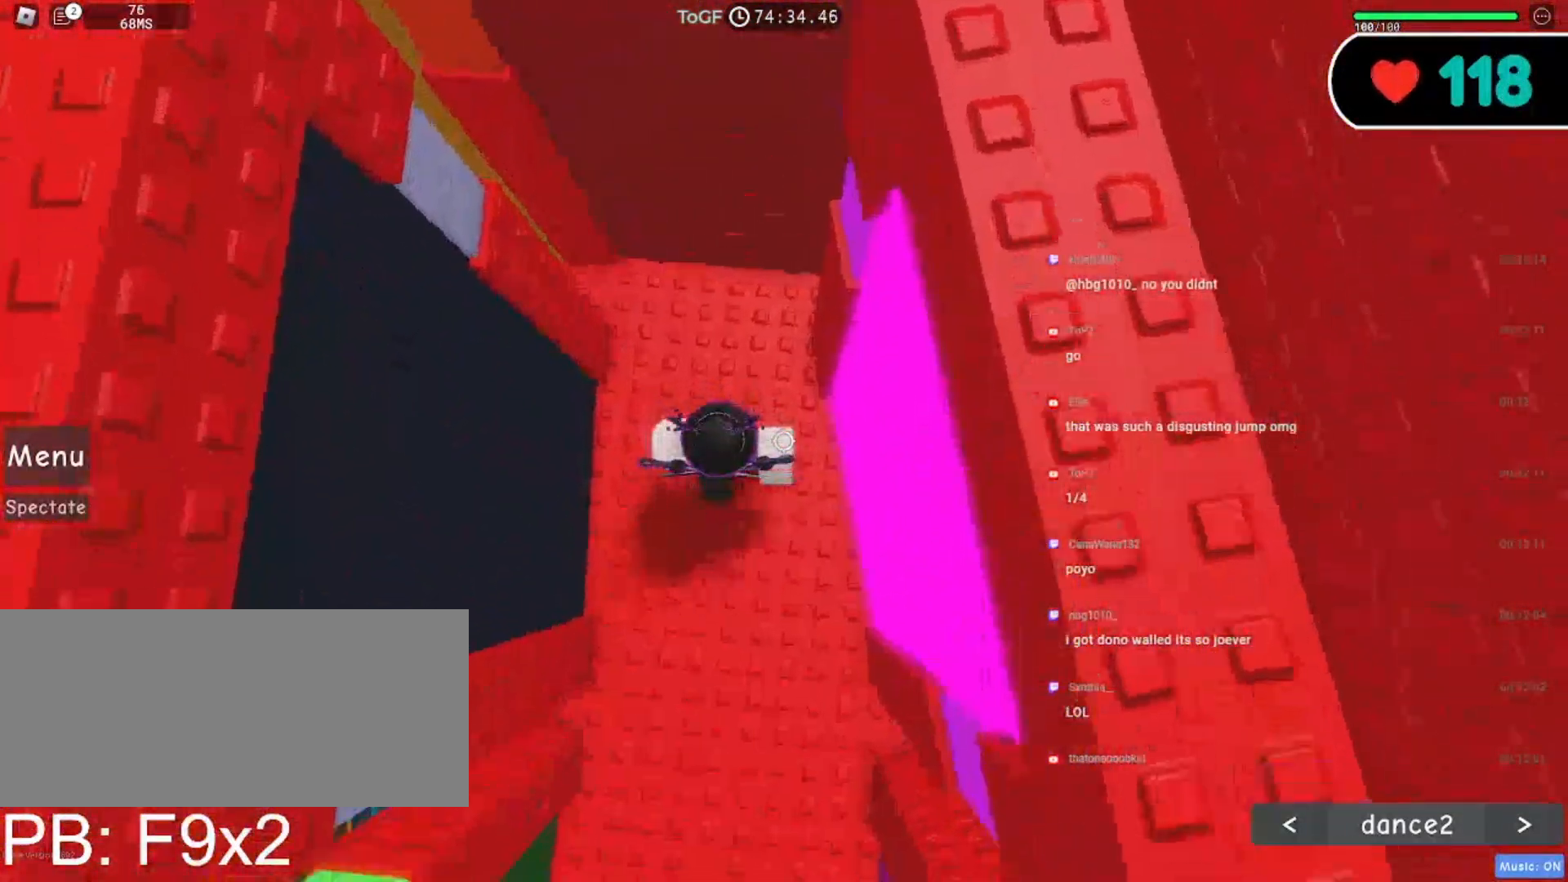
{"keys": [], "mouse": ["right"], "events": [[34, "d", "up"], [50, "s", "up"]]}
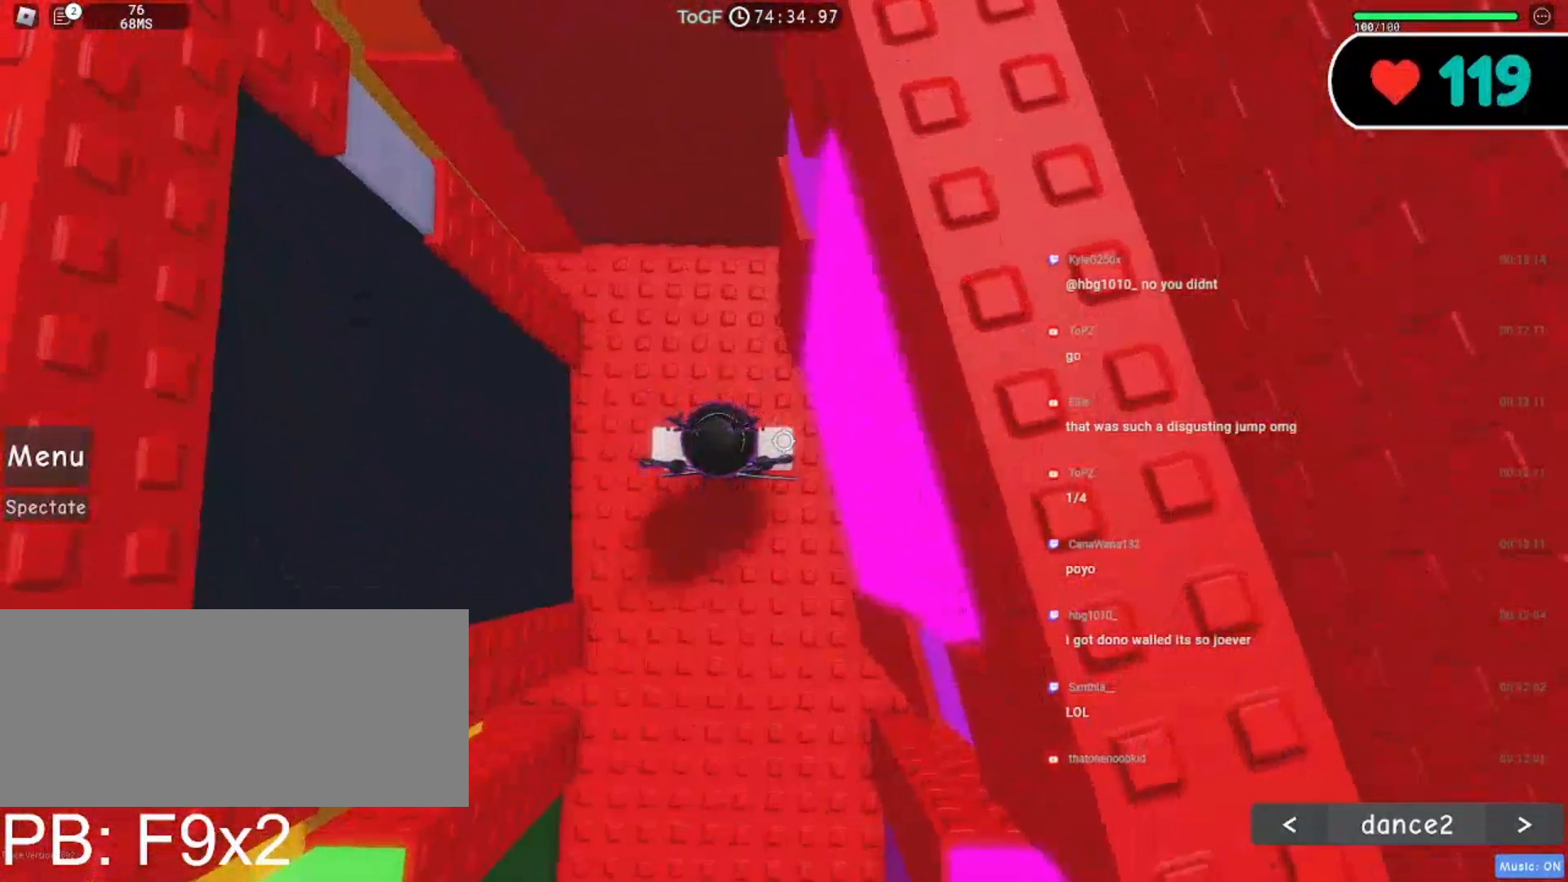
{"keys": [], "mouse": ["right"], "events": [[250, "d", "down"], [467, "d", "up"]]}
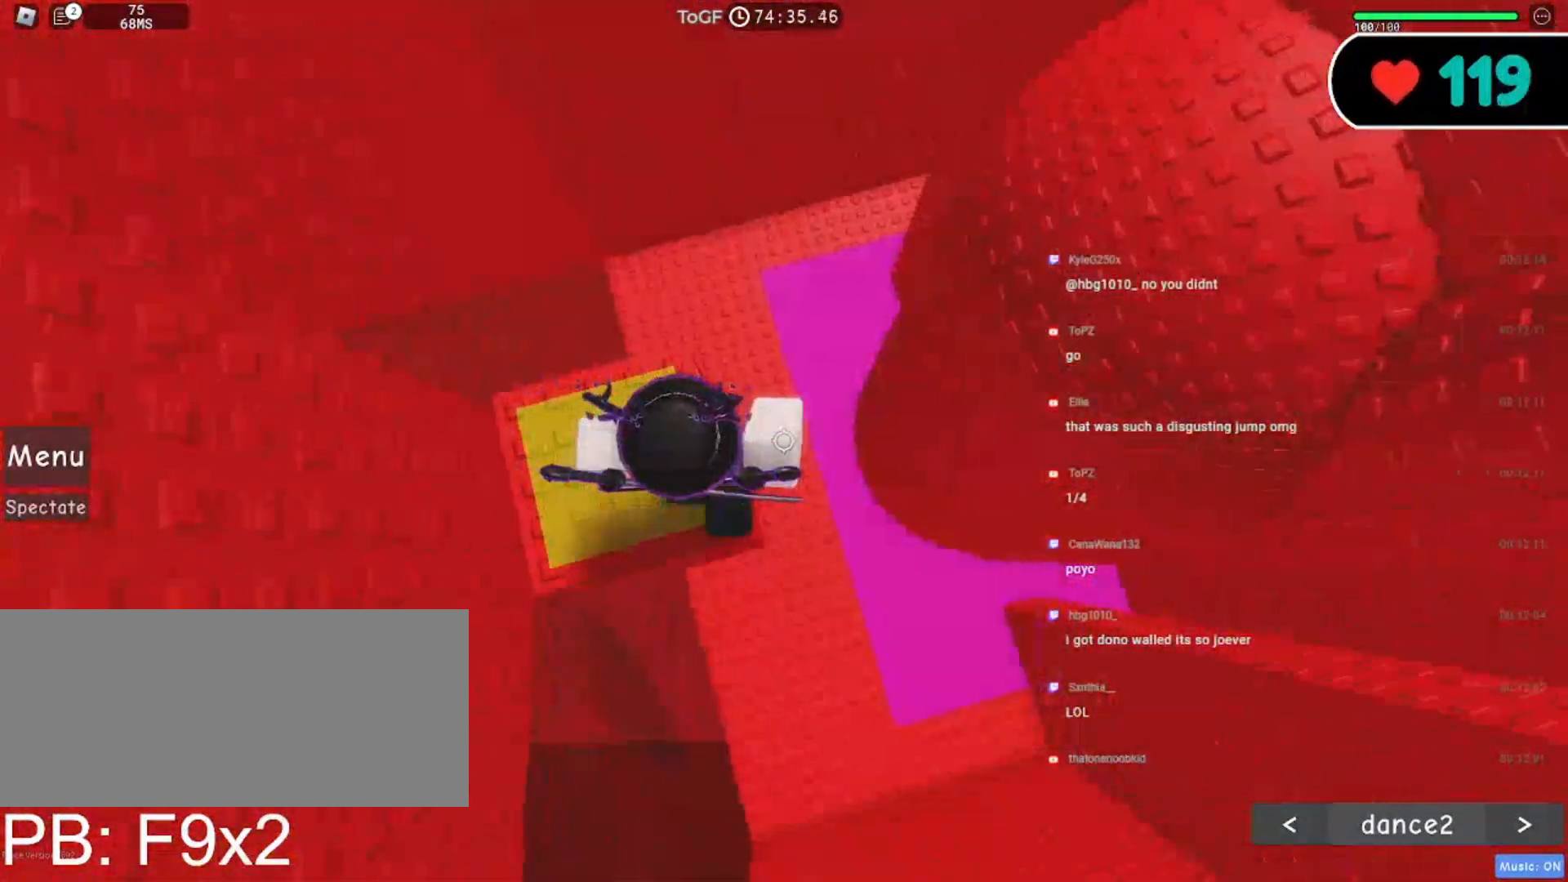
{"keys": [], "mouse": ["right"], "events": []}
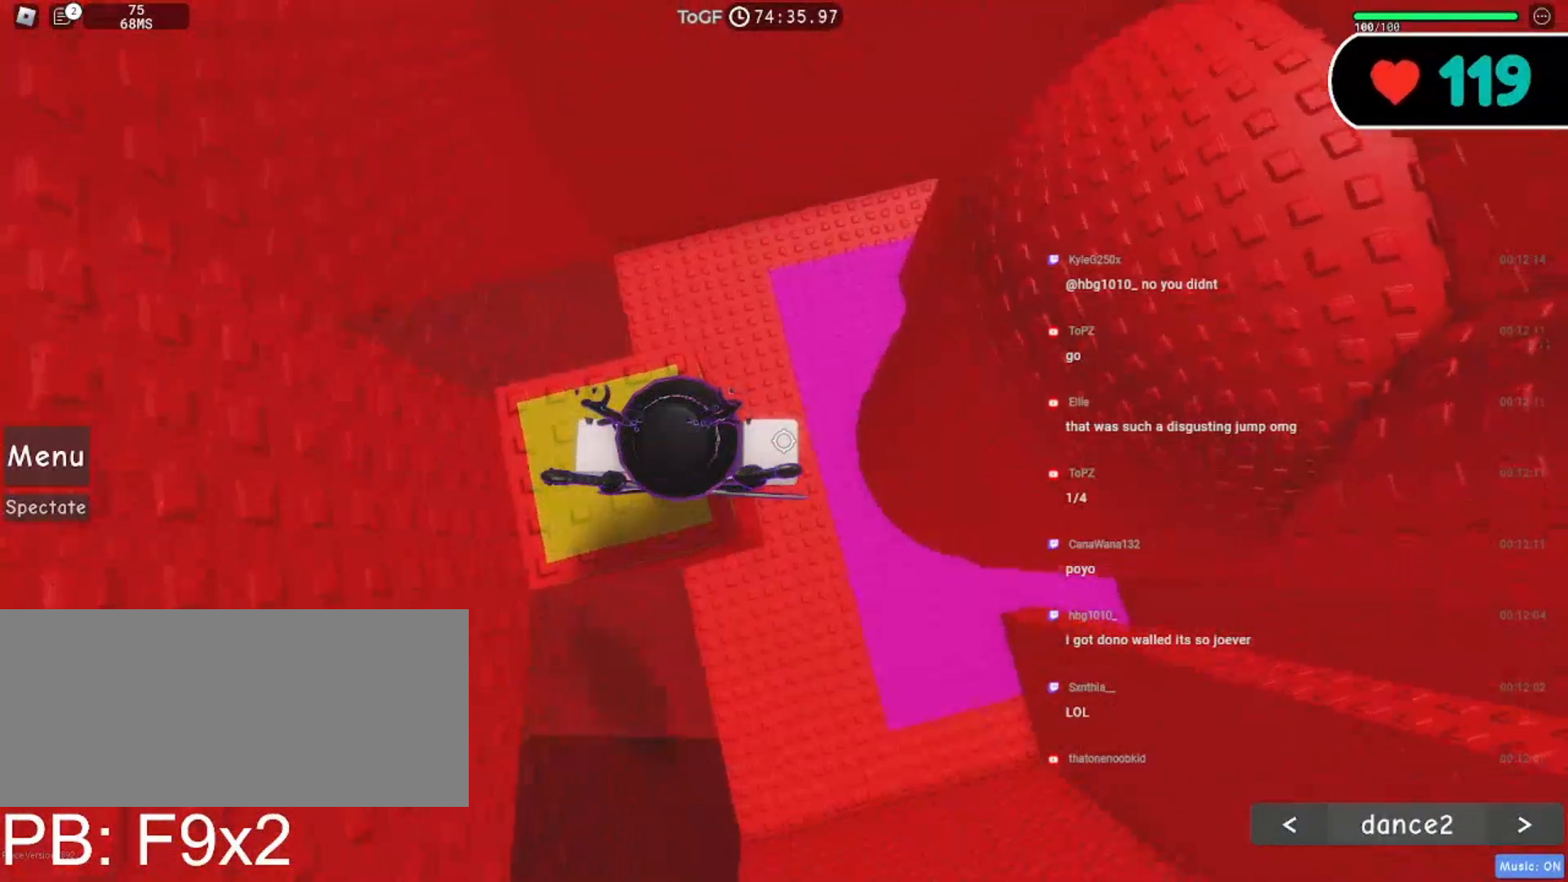
{"keys": ["d"], "mouse": ["right"], "events": [[34, "d", "down"], [200, "space", "down"], [334, "space", "up"]]}
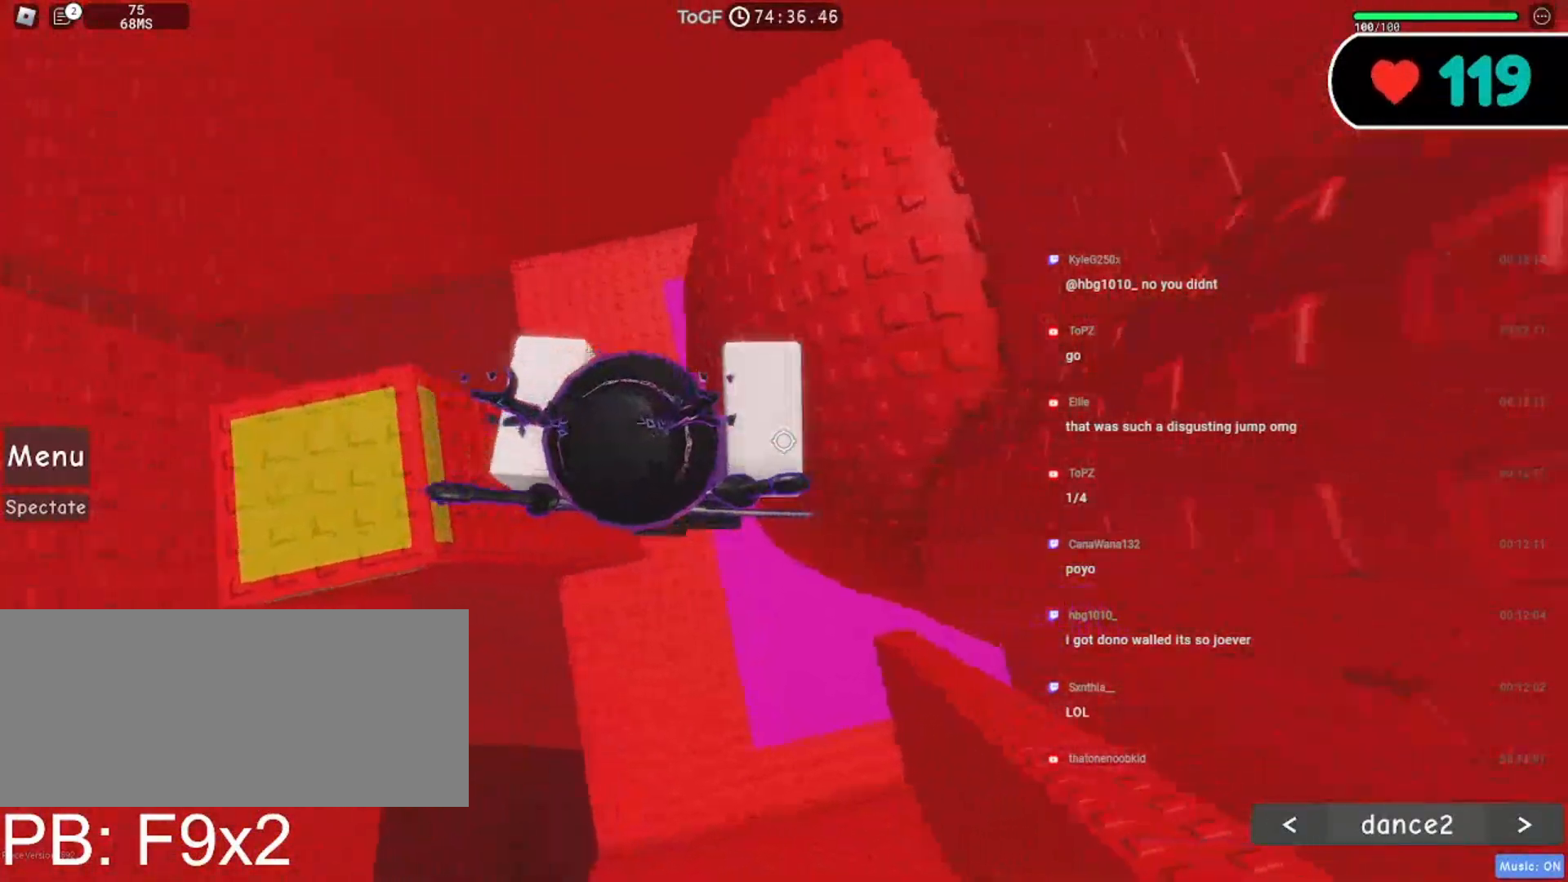
{"keys": [], "mouse": ["right"], "events": [[217, "d", "up"], [300, "d", "down"], [317, "w", "down"], [467, "d", "up"], [467, "w", "up"]]}
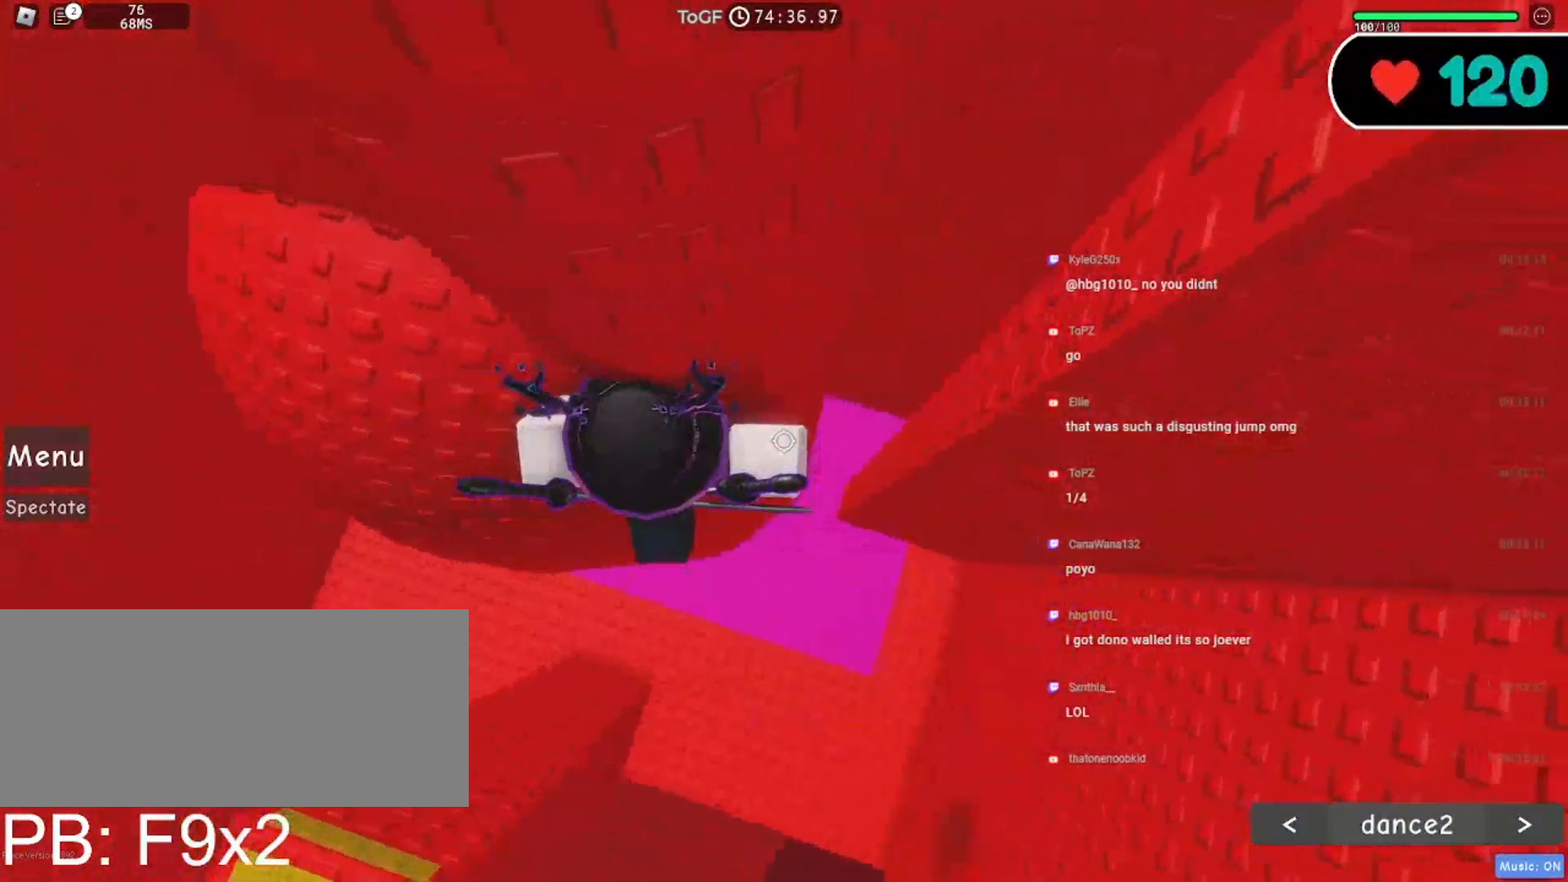
{"keys": ["d", "space"], "mouse": ["right"], "events": [[34, "d", "down"], [50, "w", "down"], [150, "d", "up"], [167, "w", "up"], [317, "d", "down"], [450, "space", "down"]]}
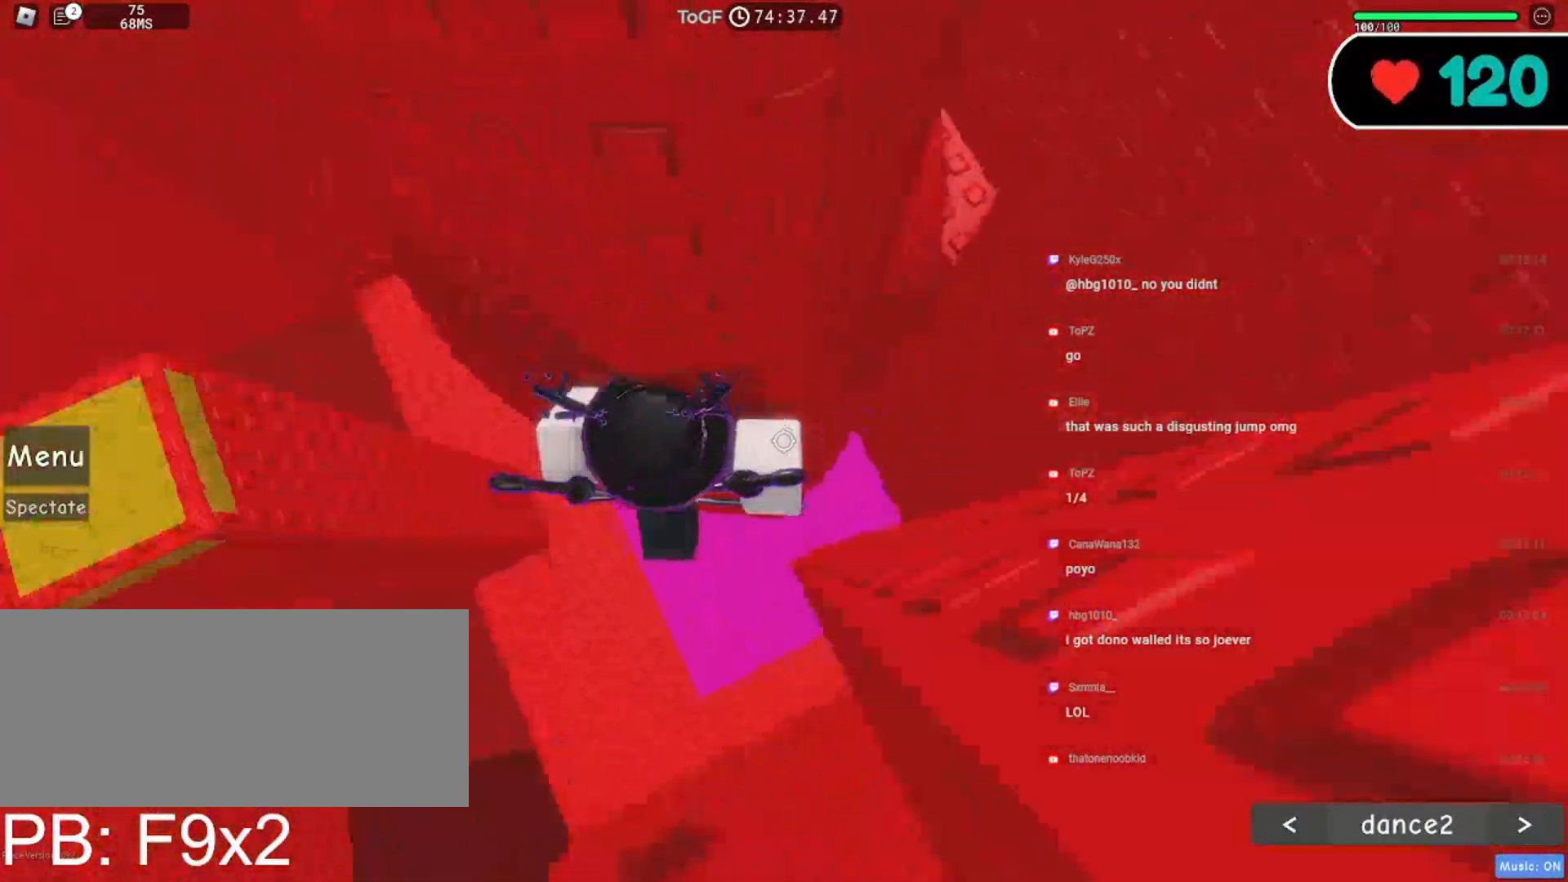
{"keys": ["d"], "mouse": ["right"], "events": [[100, "space", "up"]]}
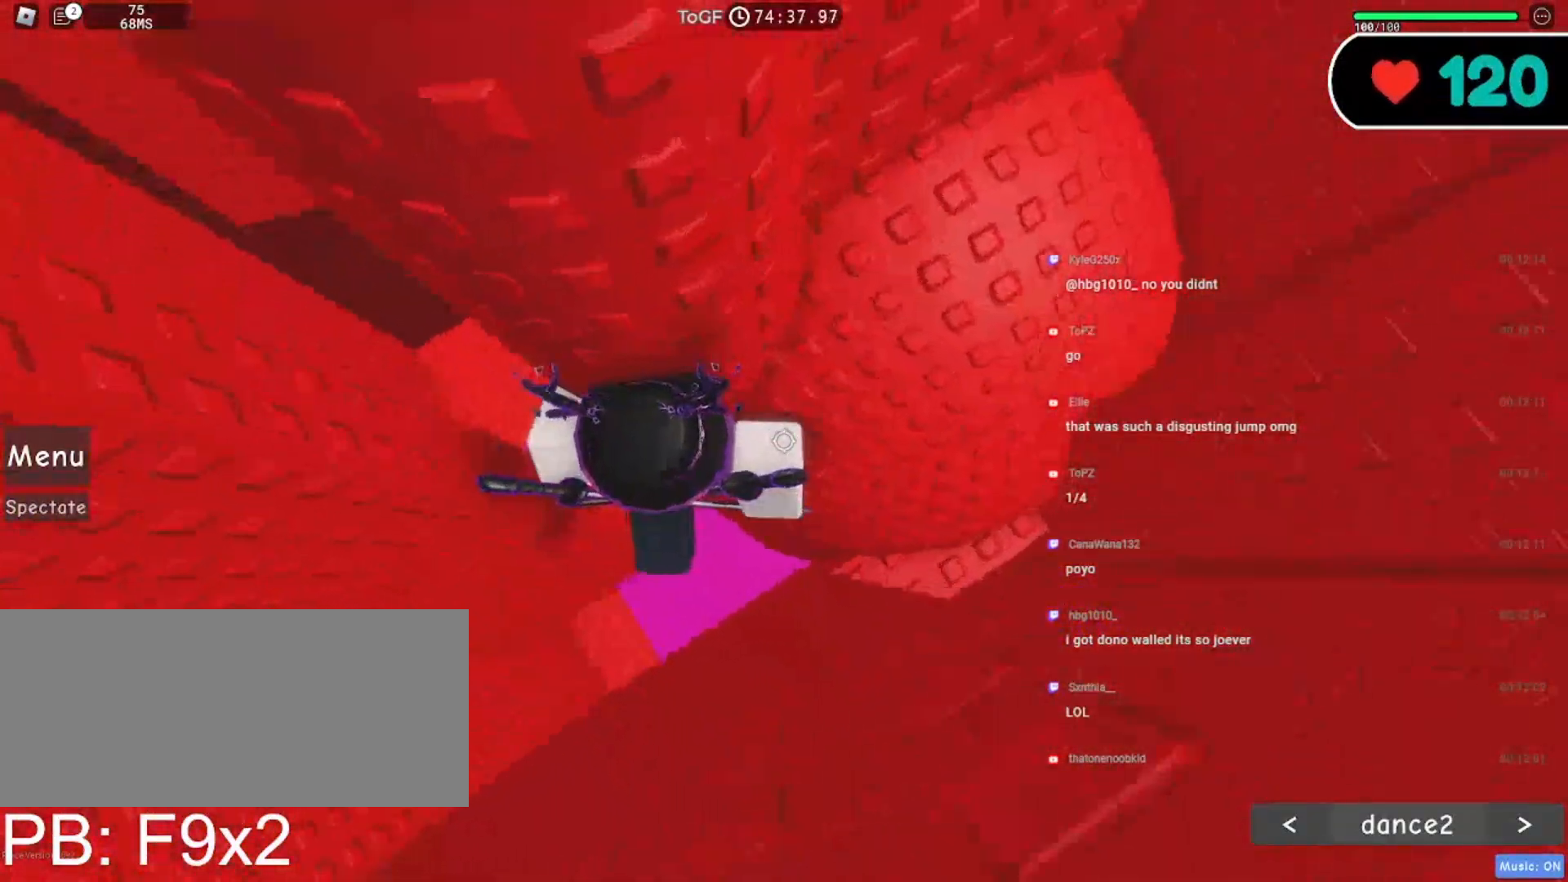
{"keys": [], "mouse": ["right"], "events": [[234, "s", "down"], [284, "a", "down"], [300, "d", "up"], [384, "a", "up"], [400, "s", "up"]]}
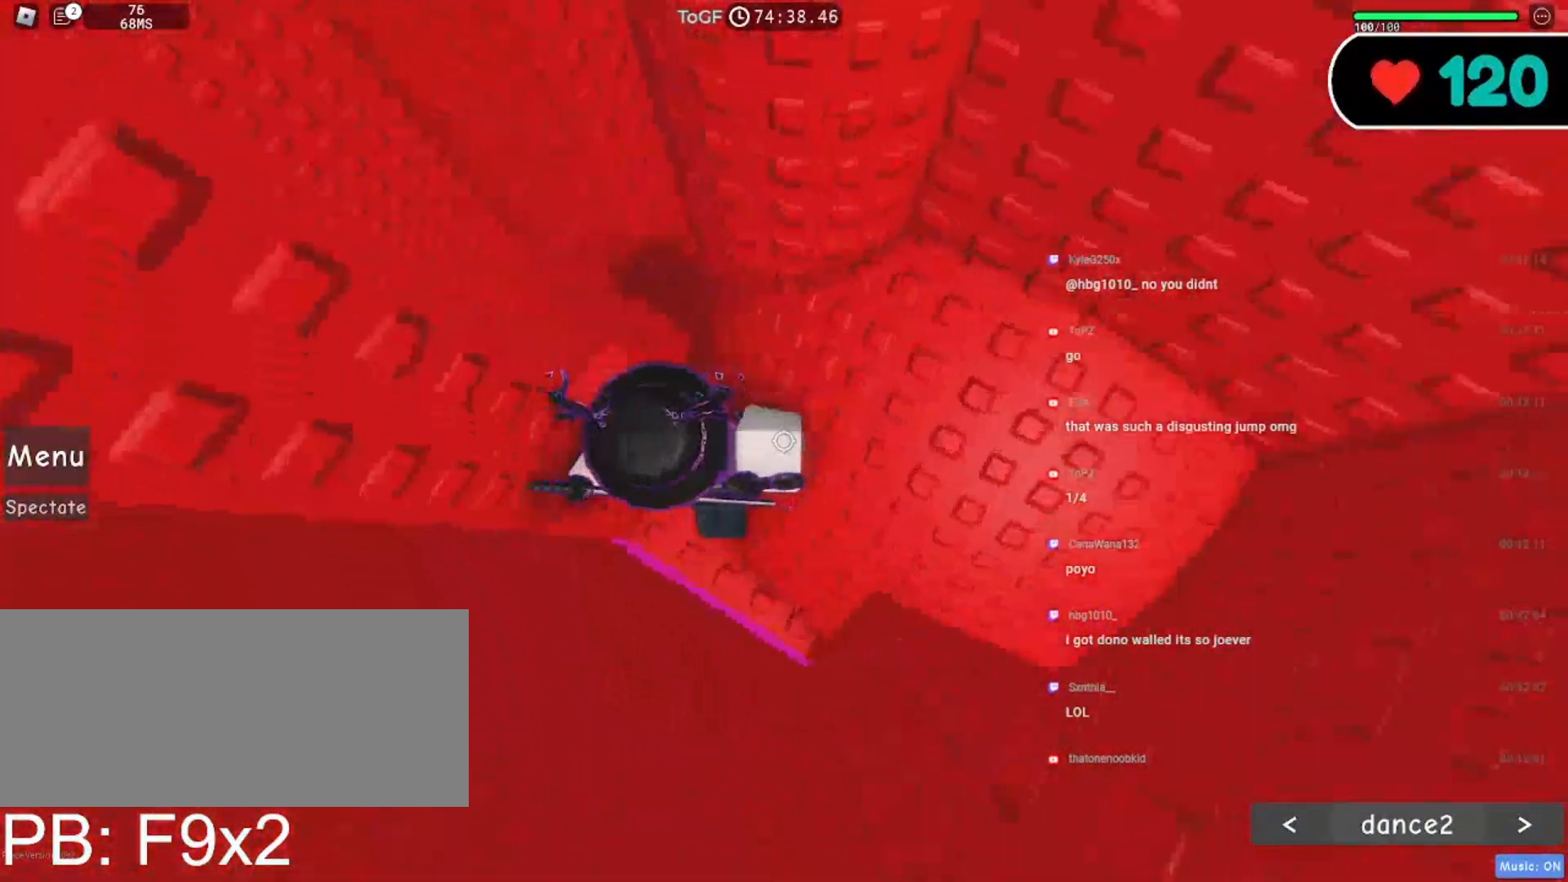
{"keys": ["w"], "mouse": ["right"], "events": [[167, "a", "down"], [284, "a", "up"], [500, "w", "down"]]}
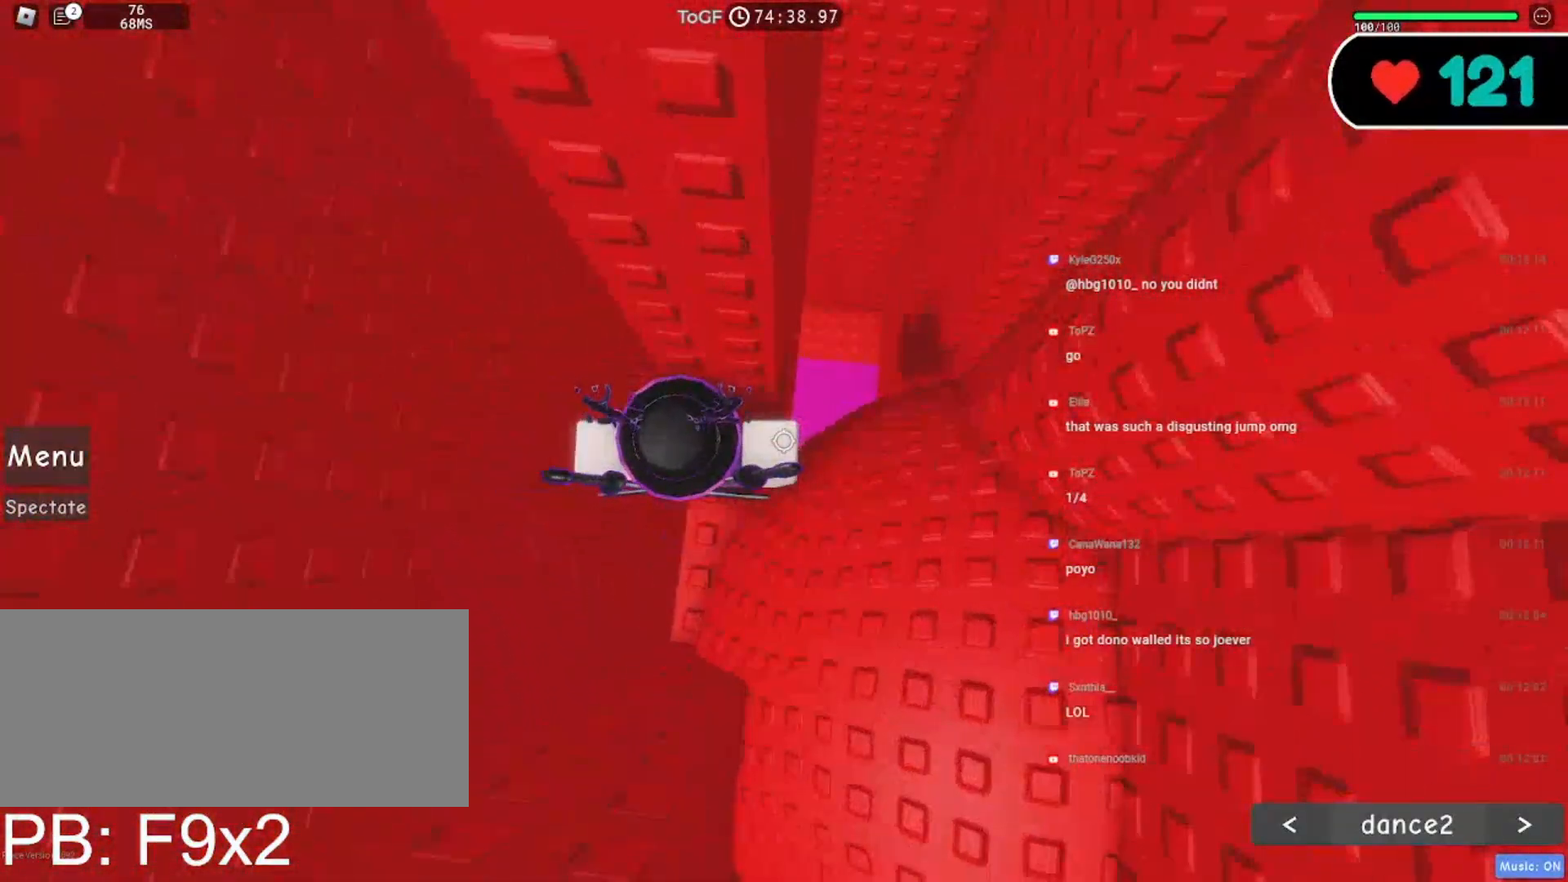
{"keys": ["w"], "mouse": ["right"], "events": [[100, "w", "up"], [184, "w", "down"], [267, "w", "up"], [484, "w", "down"]]}
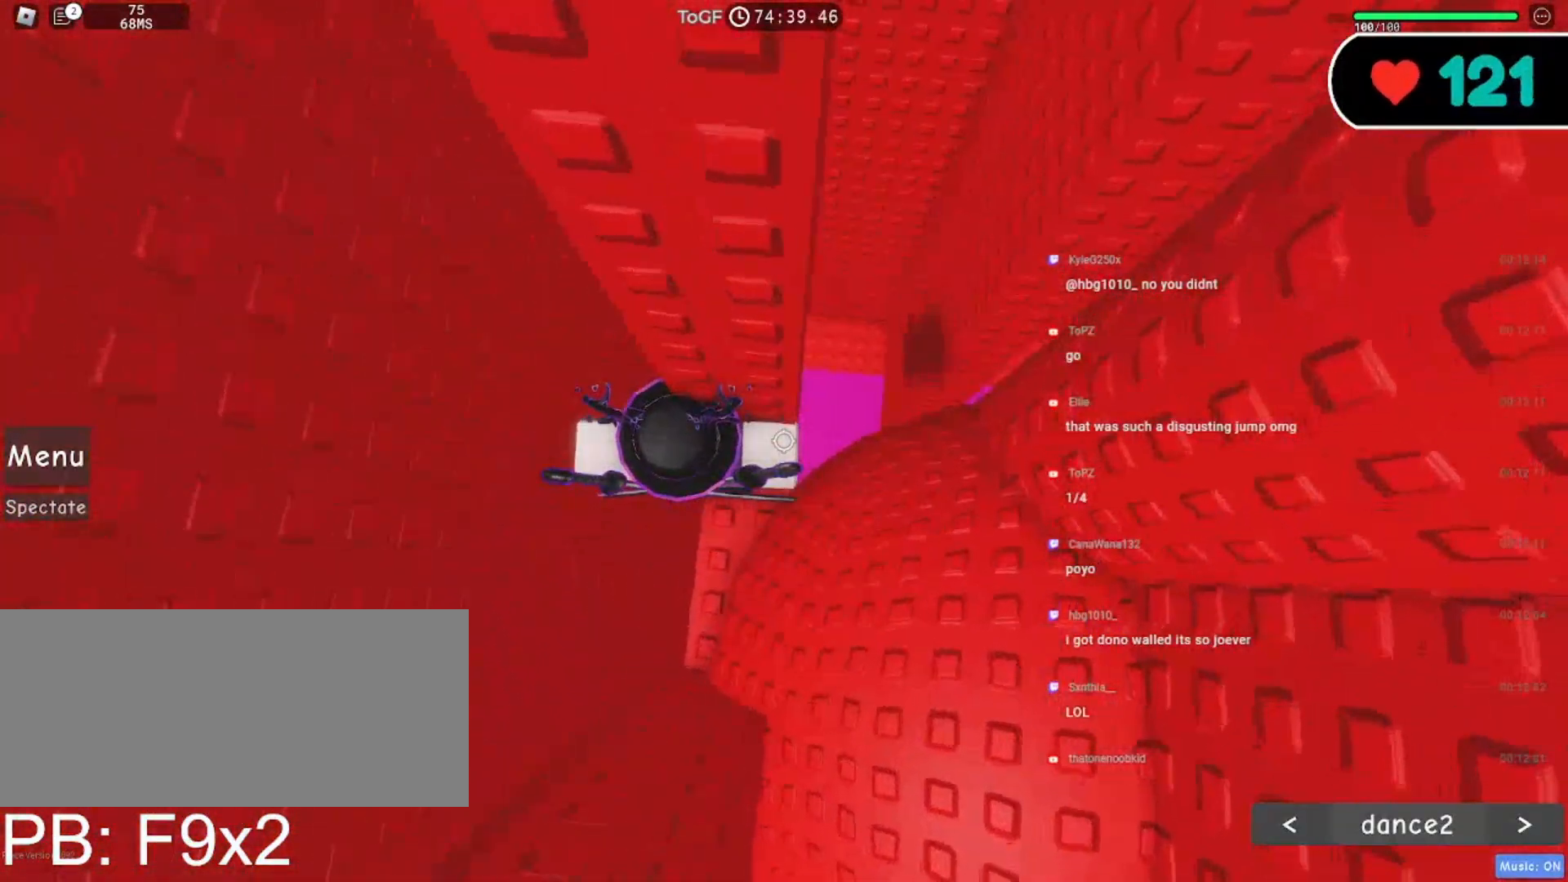
{"keys": [], "mouse": ["right"], "events": [[67, "w", "up"]]}
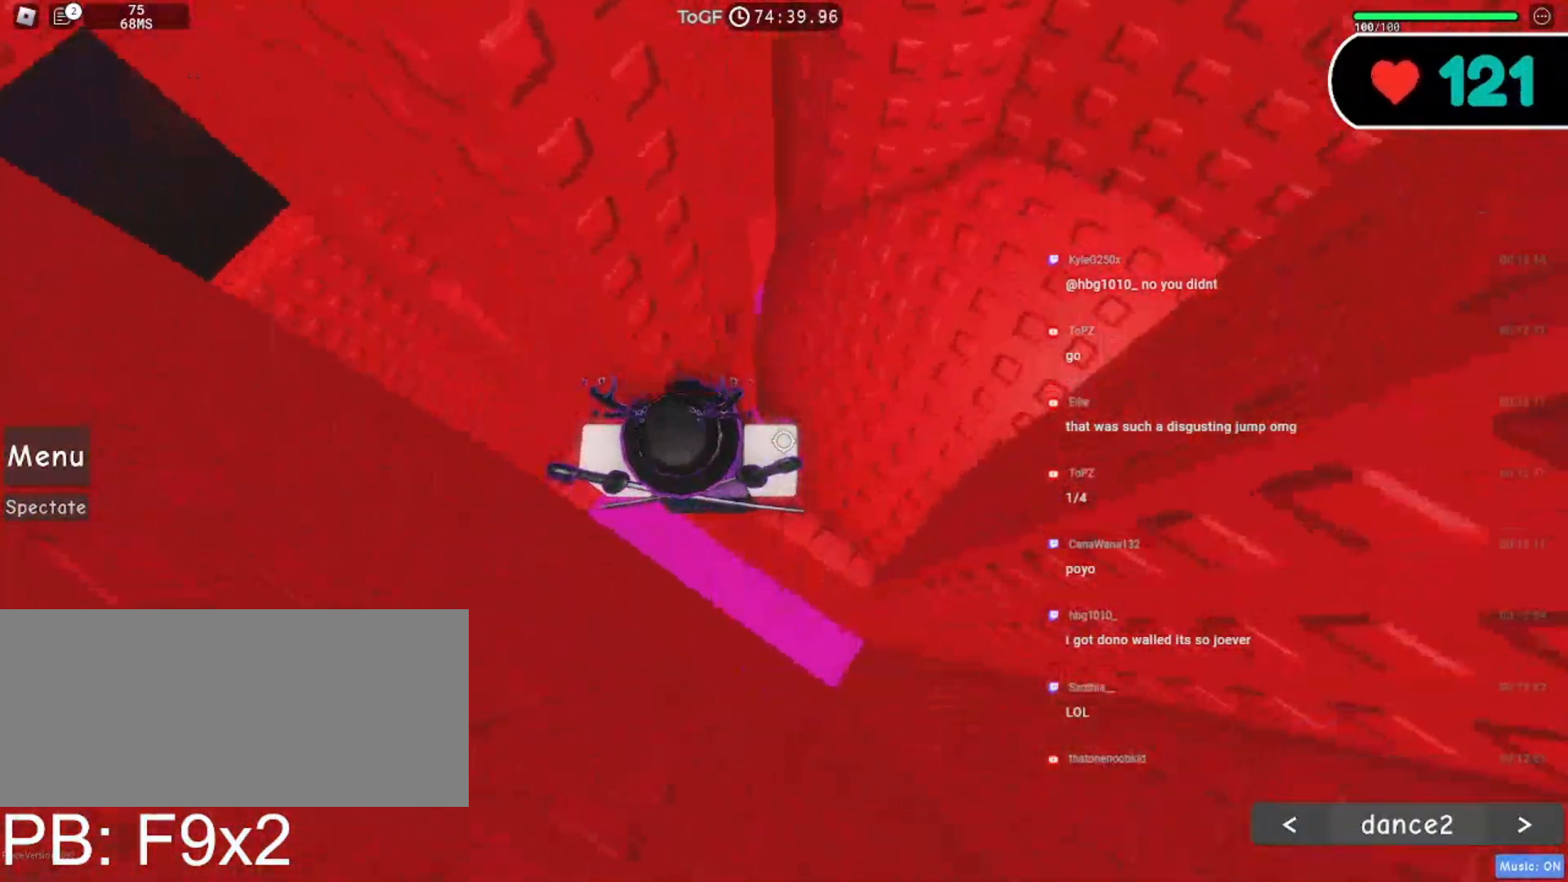
{"keys": ["a", "space"], "mouse": ["right", "mb5"], "events": [[367, "a", "down"], [467, "space", "down"], [500, "mouse_mb5", "down"]]}
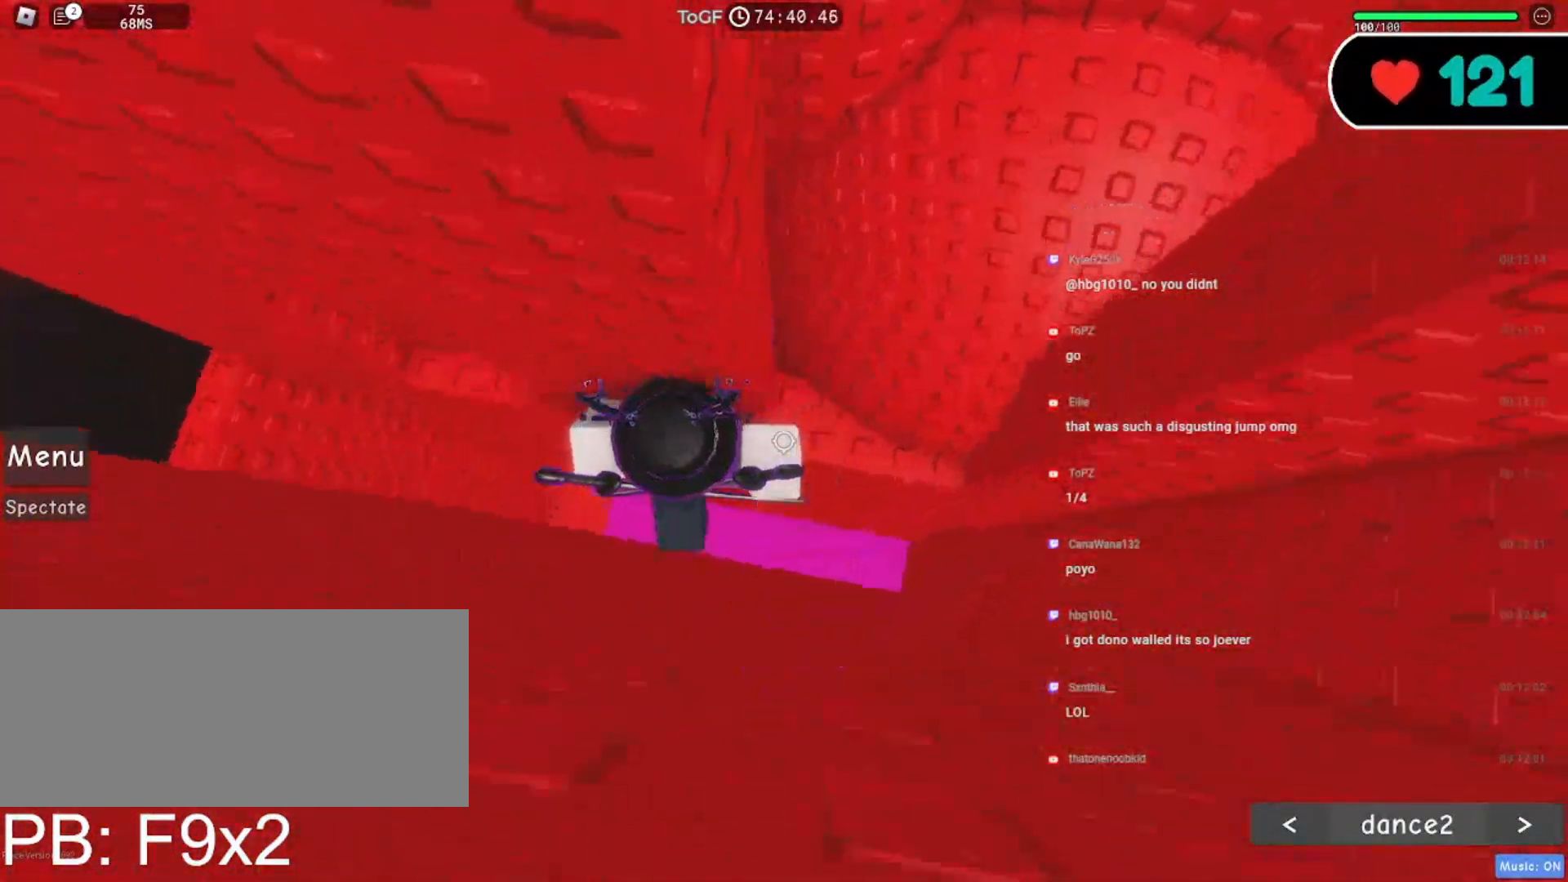
{"keys": [], "mouse": ["right", "mb5"], "events": [[100, "space", "up"], [217, "w", "down"], [467, "a", "up"], [467, "w", "up"]]}
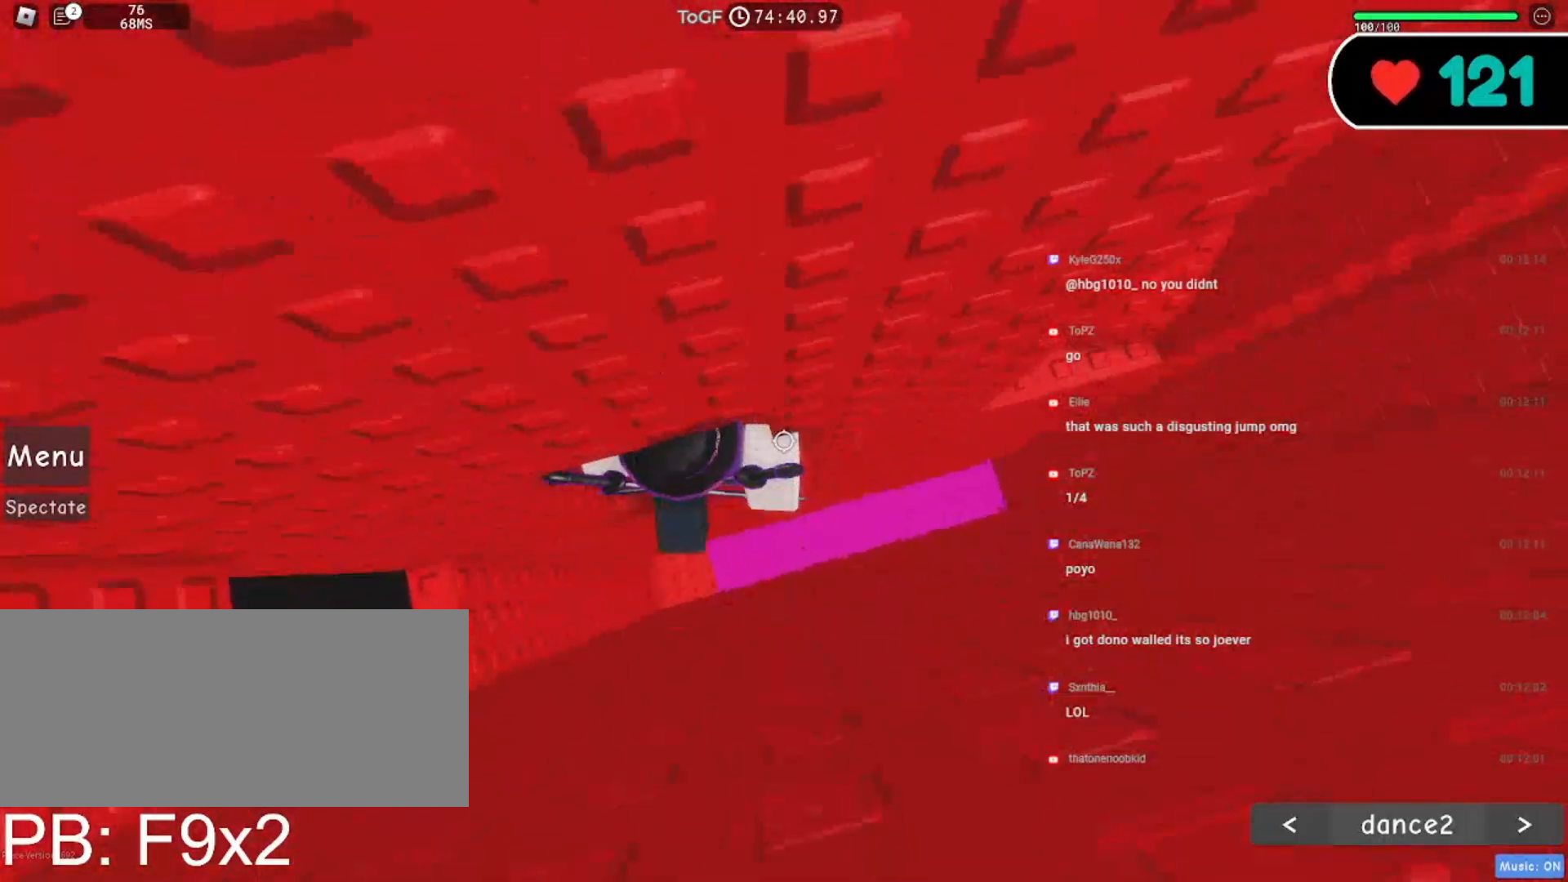
{"keys": ["w"], "mouse": ["right"], "events": [[34, "mouse_mb5", "up"], [100, "shift", "down"], [134, "mouse_wheel", "down"], [250, "shift", "up"], [384, "mouse_wheel", "up"], [400, "w", "down"]]}
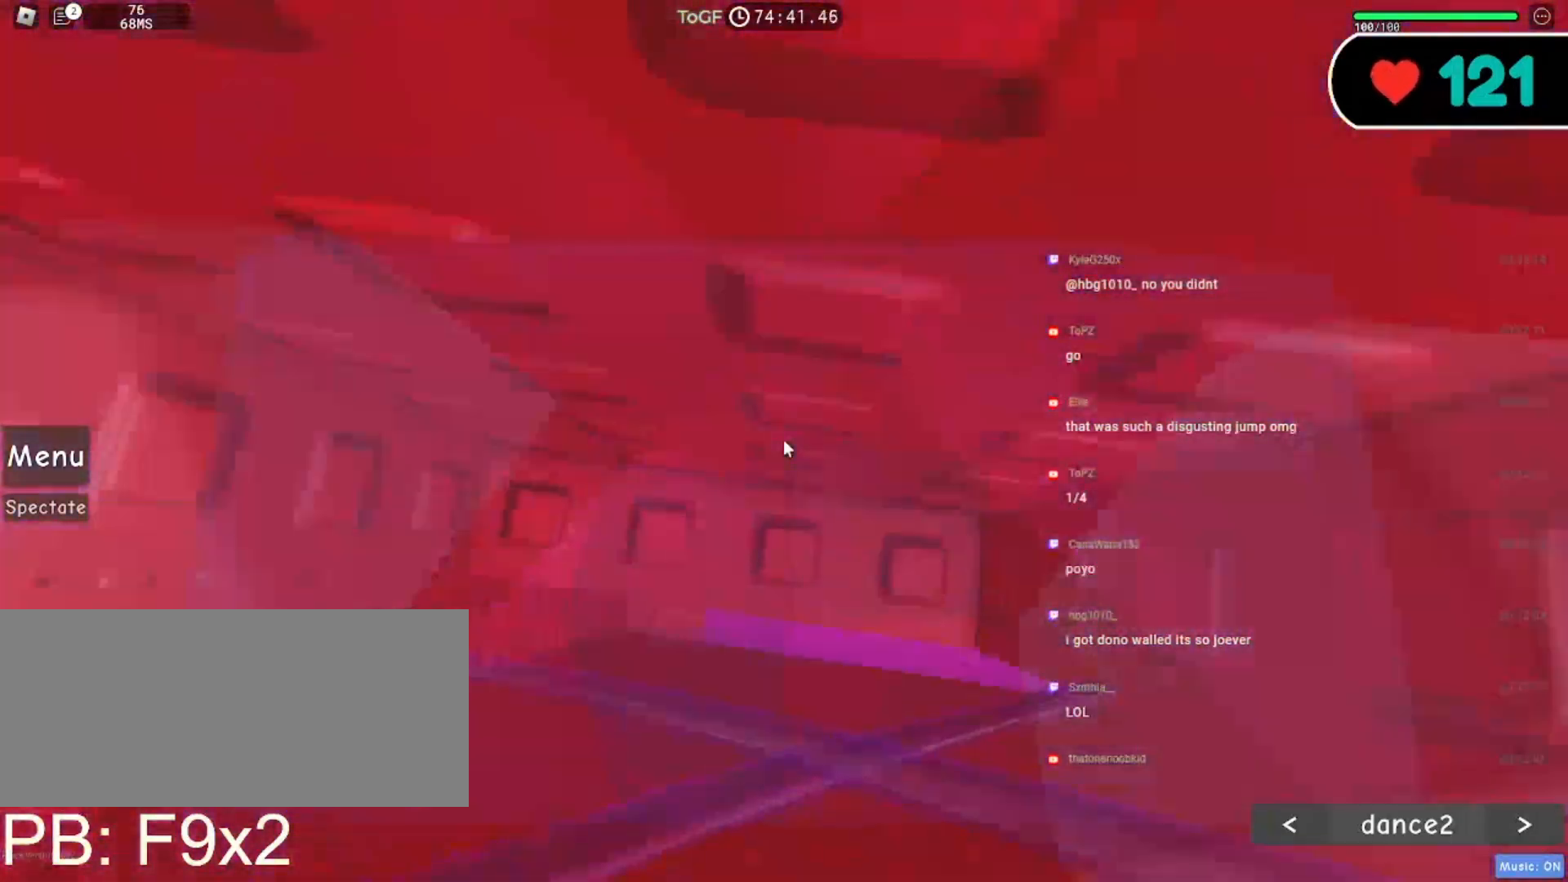
{"keys": [], "mouse": ["right"], "events": [[417, "w", "up"]]}
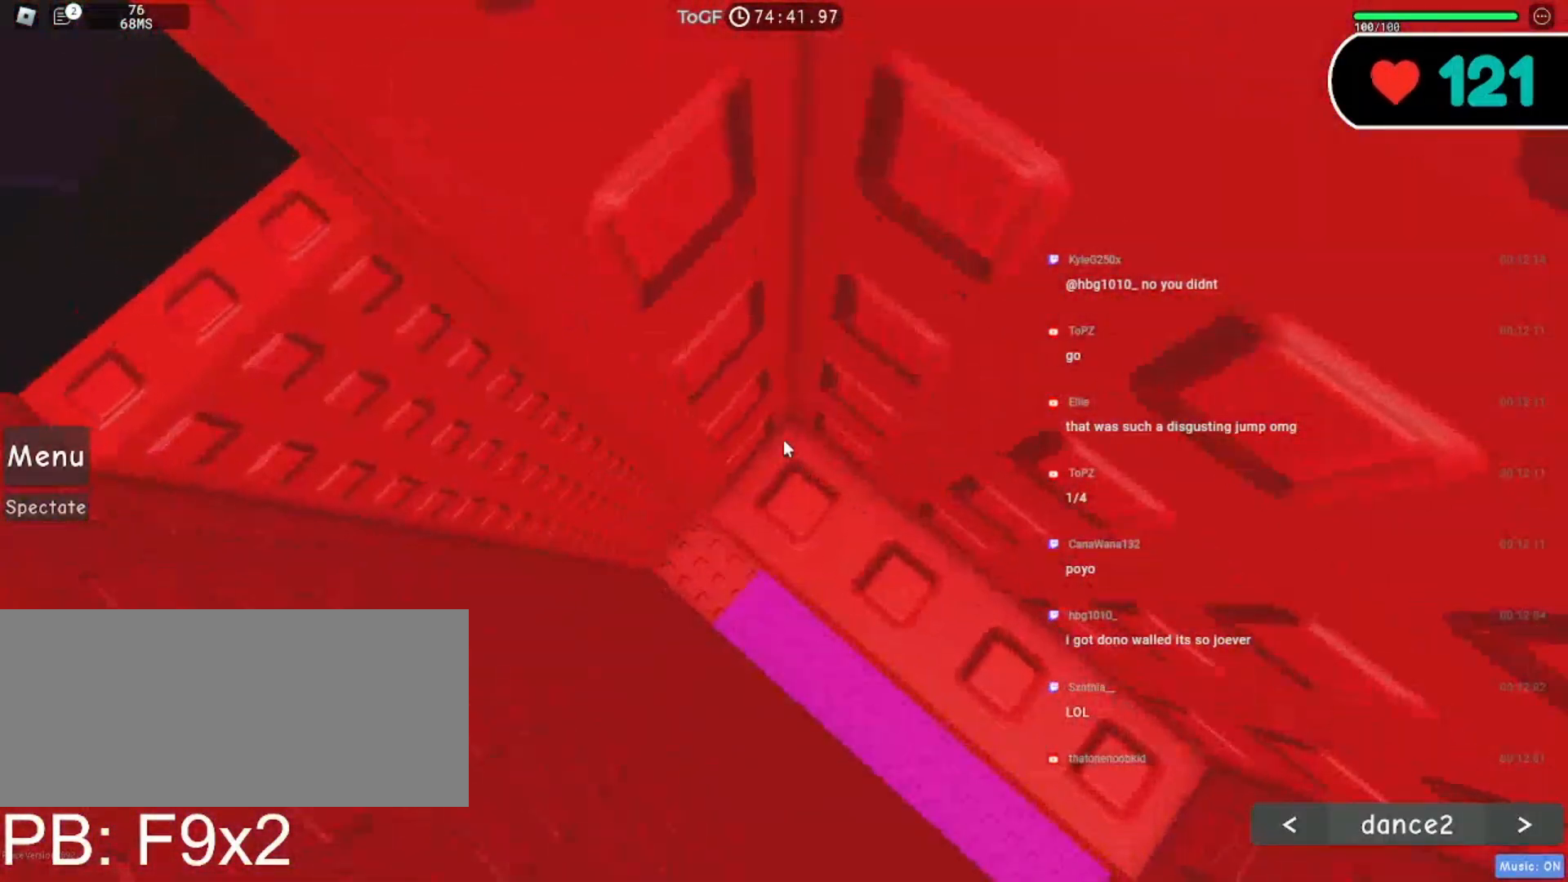
{"keys": ["a"], "mouse": ["right"], "events": [[84, "a", "down"], [184, "space", "down"], [300, "space", "up"]]}
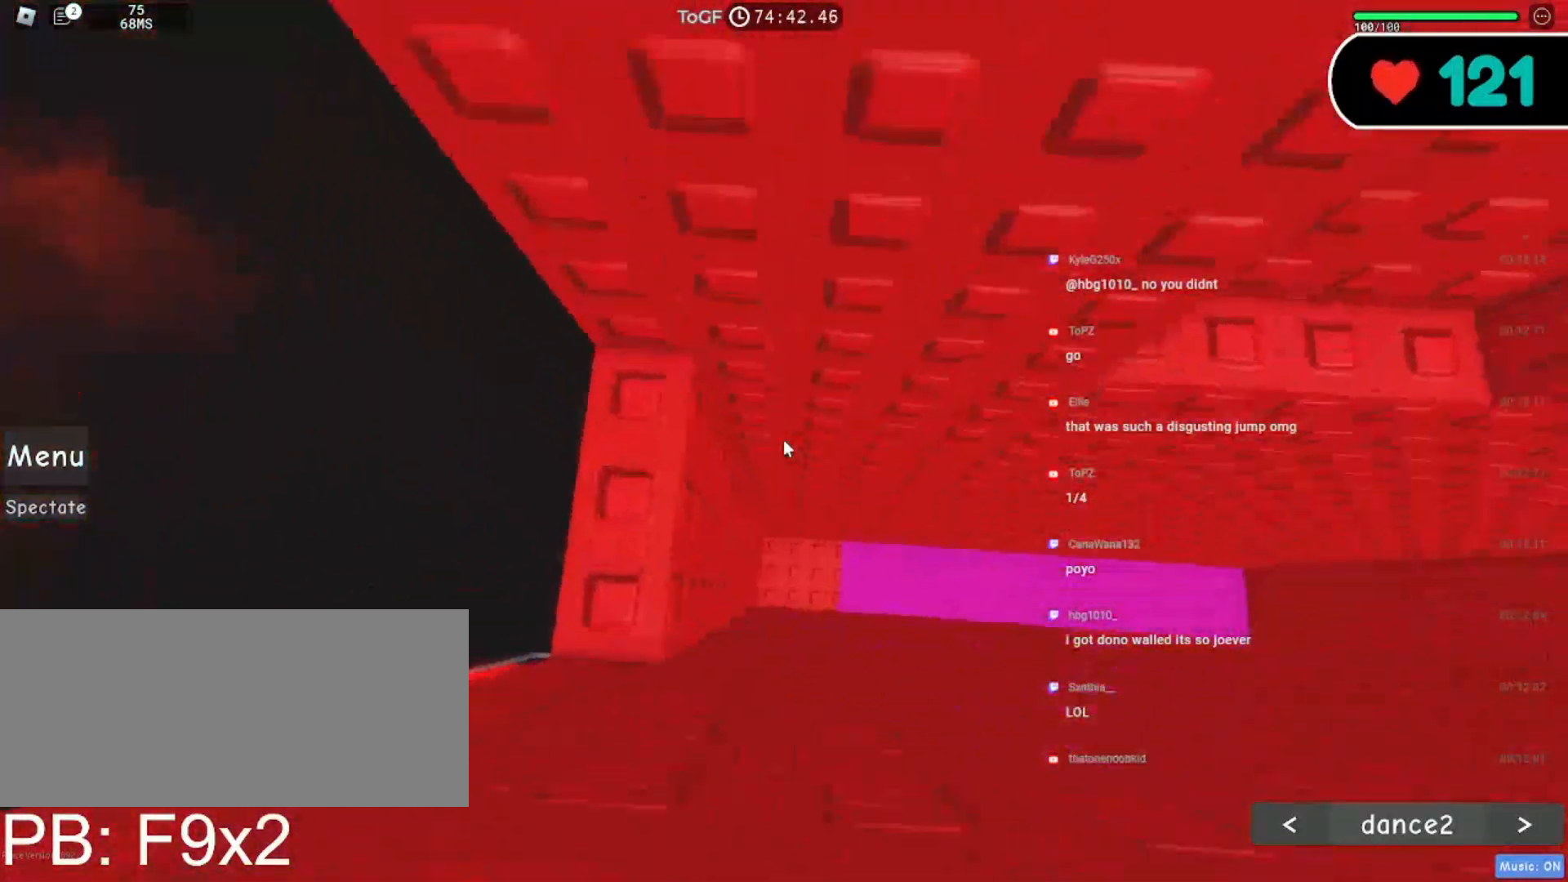
{"keys": ["s"], "mouse": ["right"], "events": [[117, "a", "up"], [467, "s", "down"]]}
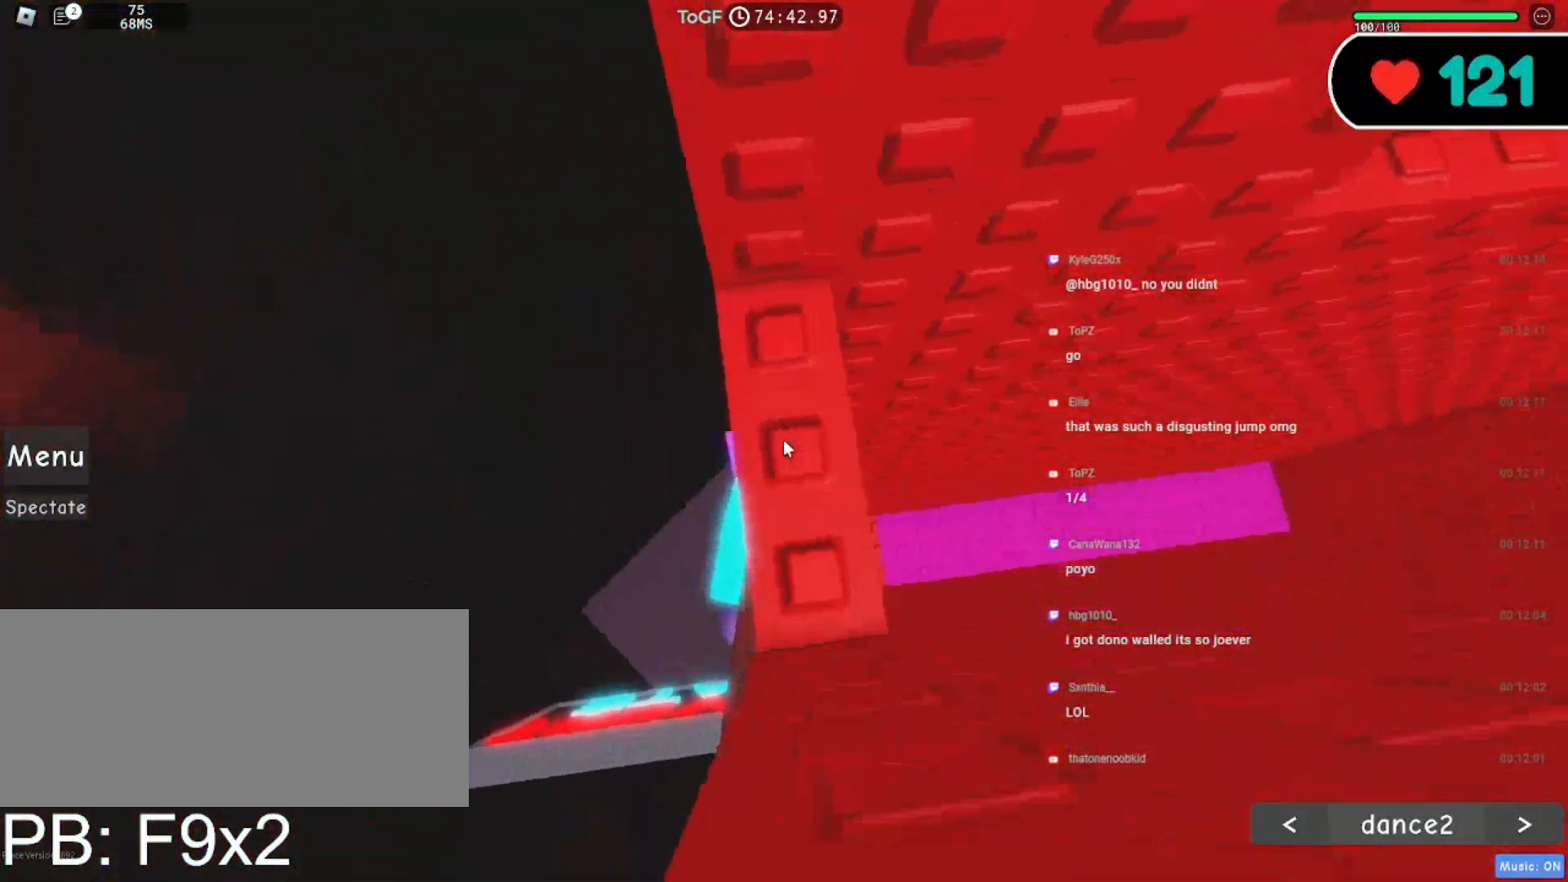
{"keys": [], "mouse": ["right"], "events": [[50, "s", "up"]]}
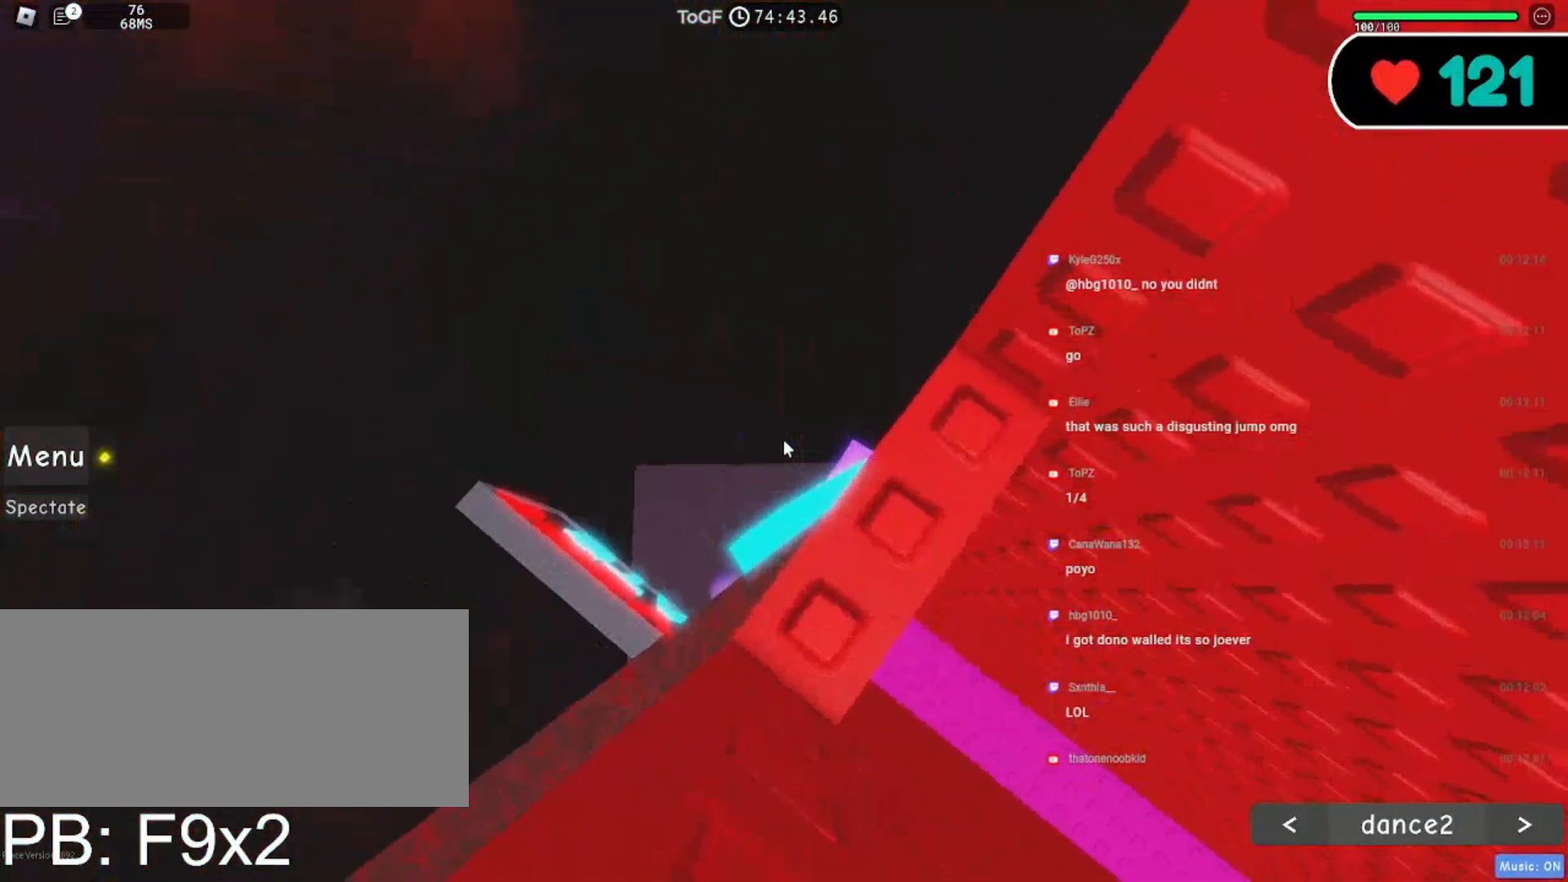
{"keys": [], "mouse": ["wheel", "right"], "events": [[117, "shift", "down"], [150, "mouse_wheel", "down"], [217, "shift", "up"]]}
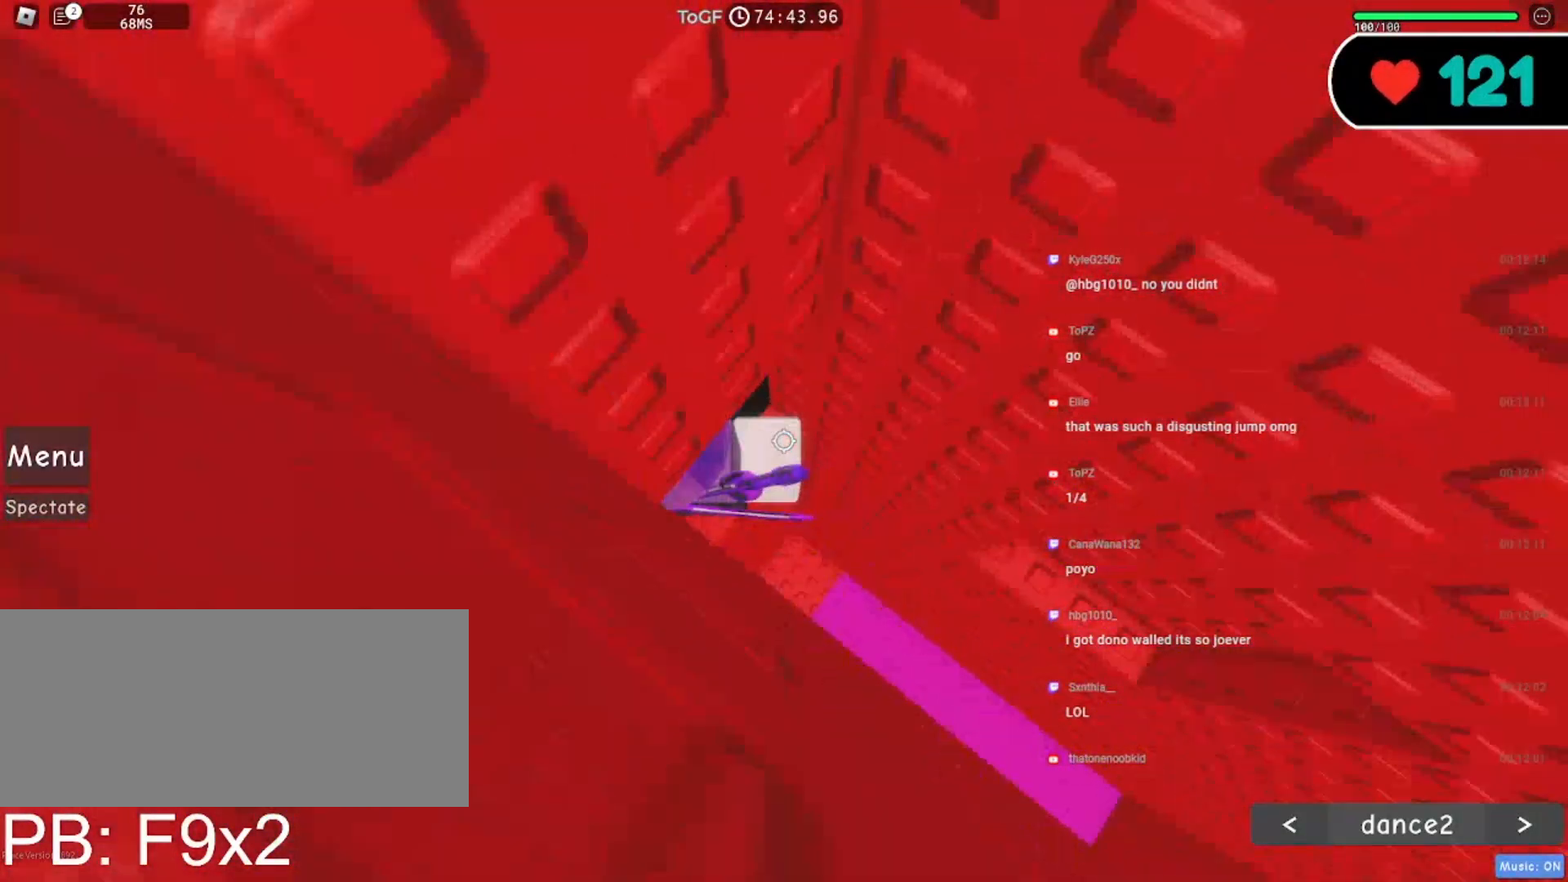
{"keys": [], "mouse": ["right"], "events": [[67, "mouse_wheel", "up"], [84, "shift", "down"], [217, "shift", "up"]]}
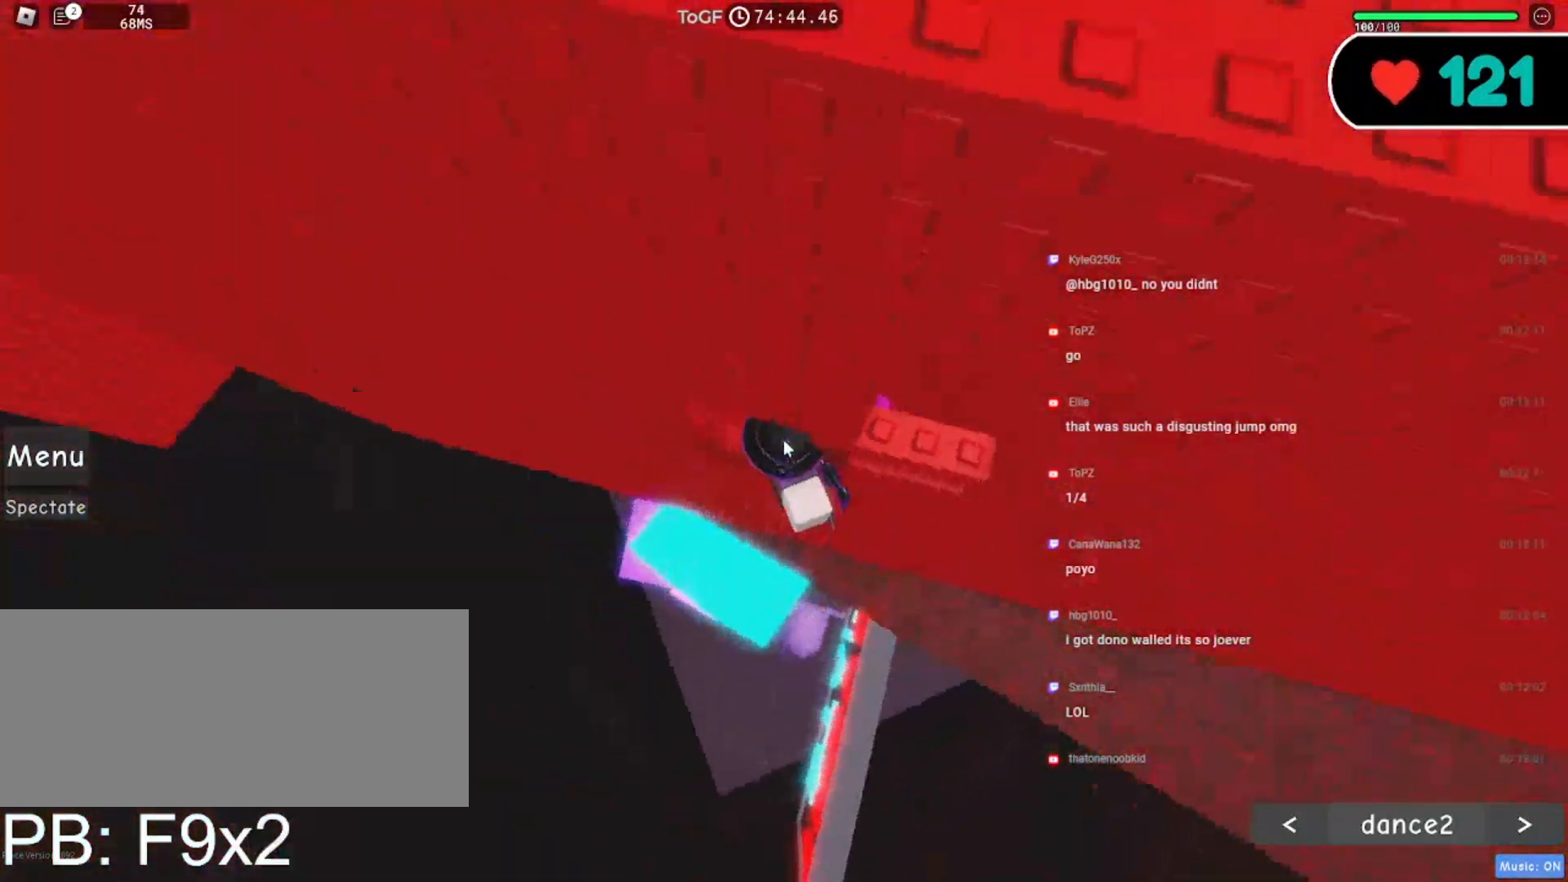
{"keys": [], "mouse": ["right"], "events": [[234, "shift", "down"], [384, "shift", "up"]]}
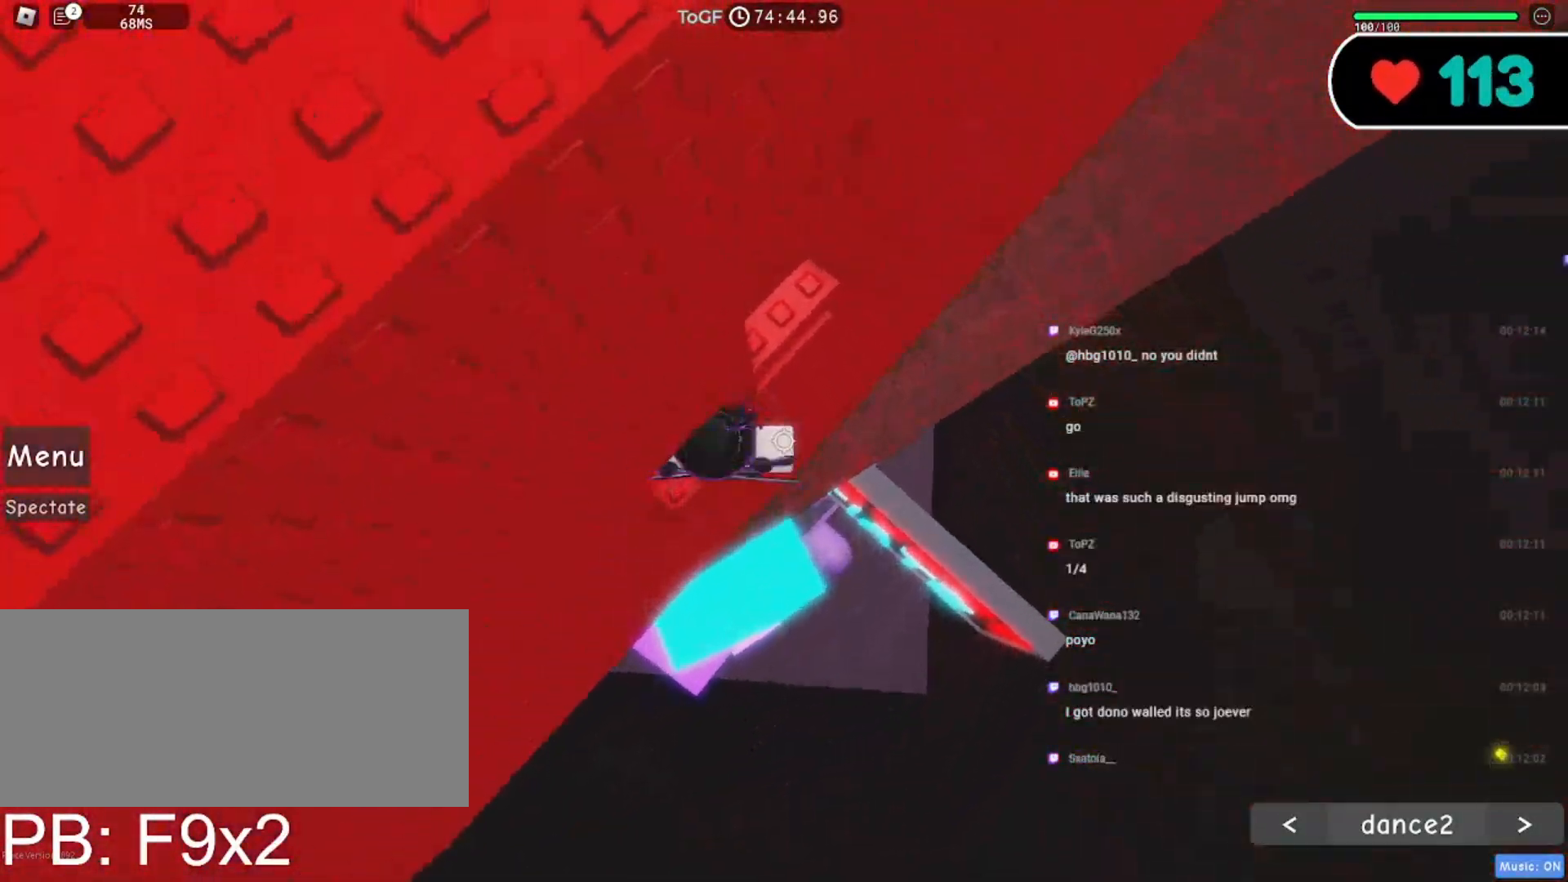
{"keys": ["w"], "mouse": ["right"], "events": [[17, "d", "down"], [117, "space", "down"], [184, "w", "down"], [217, "d", "up"], [234, "space", "up"], [417, "a", "down"], [484, "a", "up"]]}
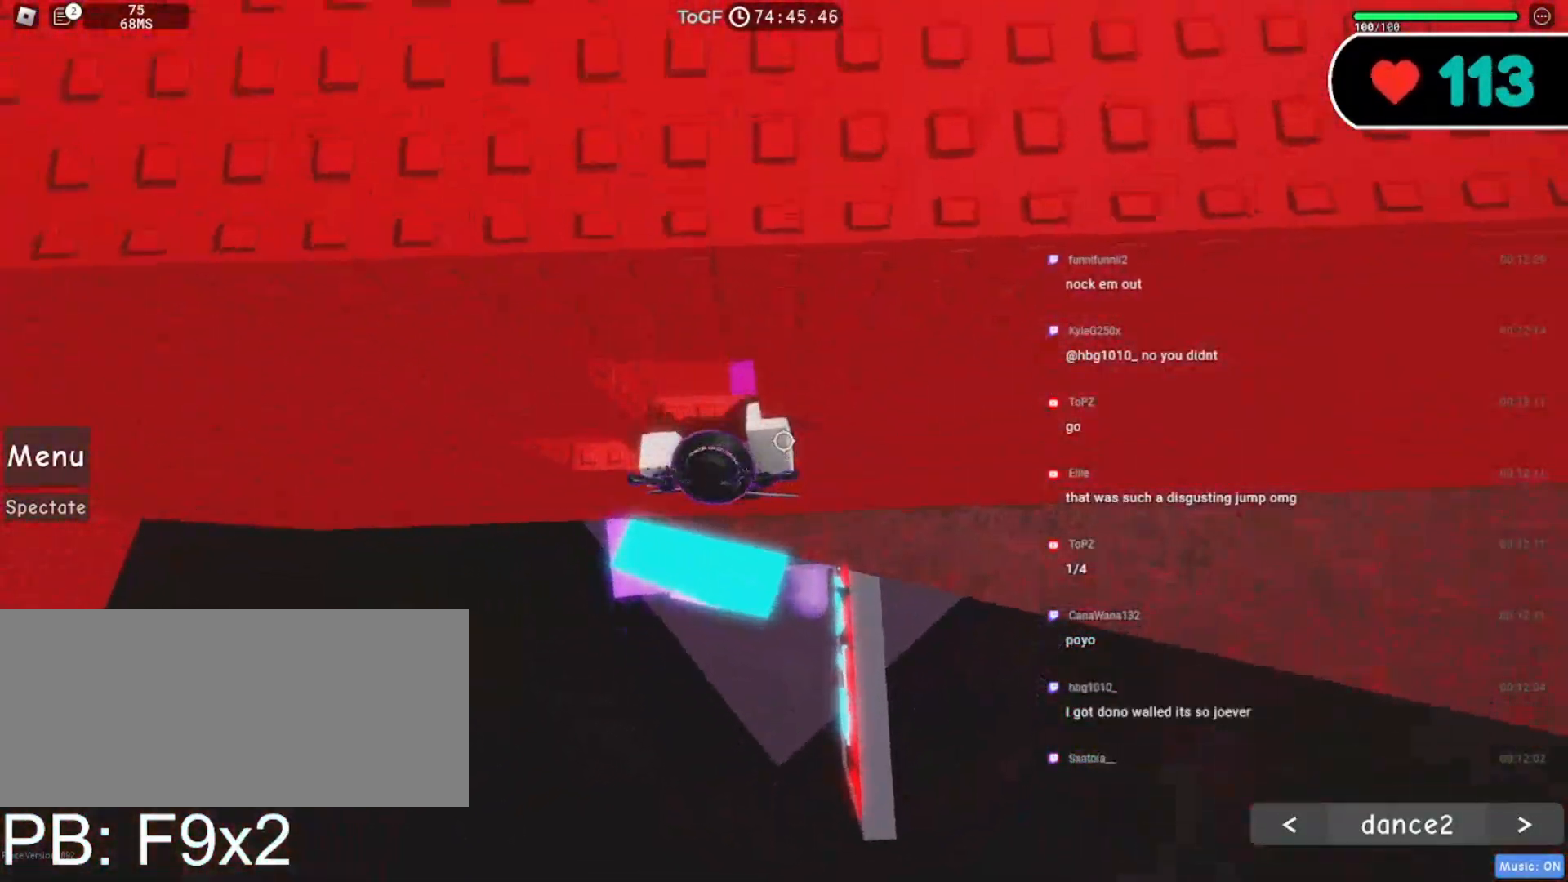
{"keys": ["w"], "mouse": ["right"], "events": [[50, "w", "up"], [184, "w", "down"], [200, "a", "down"], [300, "a", "up"], [317, "w", "up"], [484, "w", "down"]]}